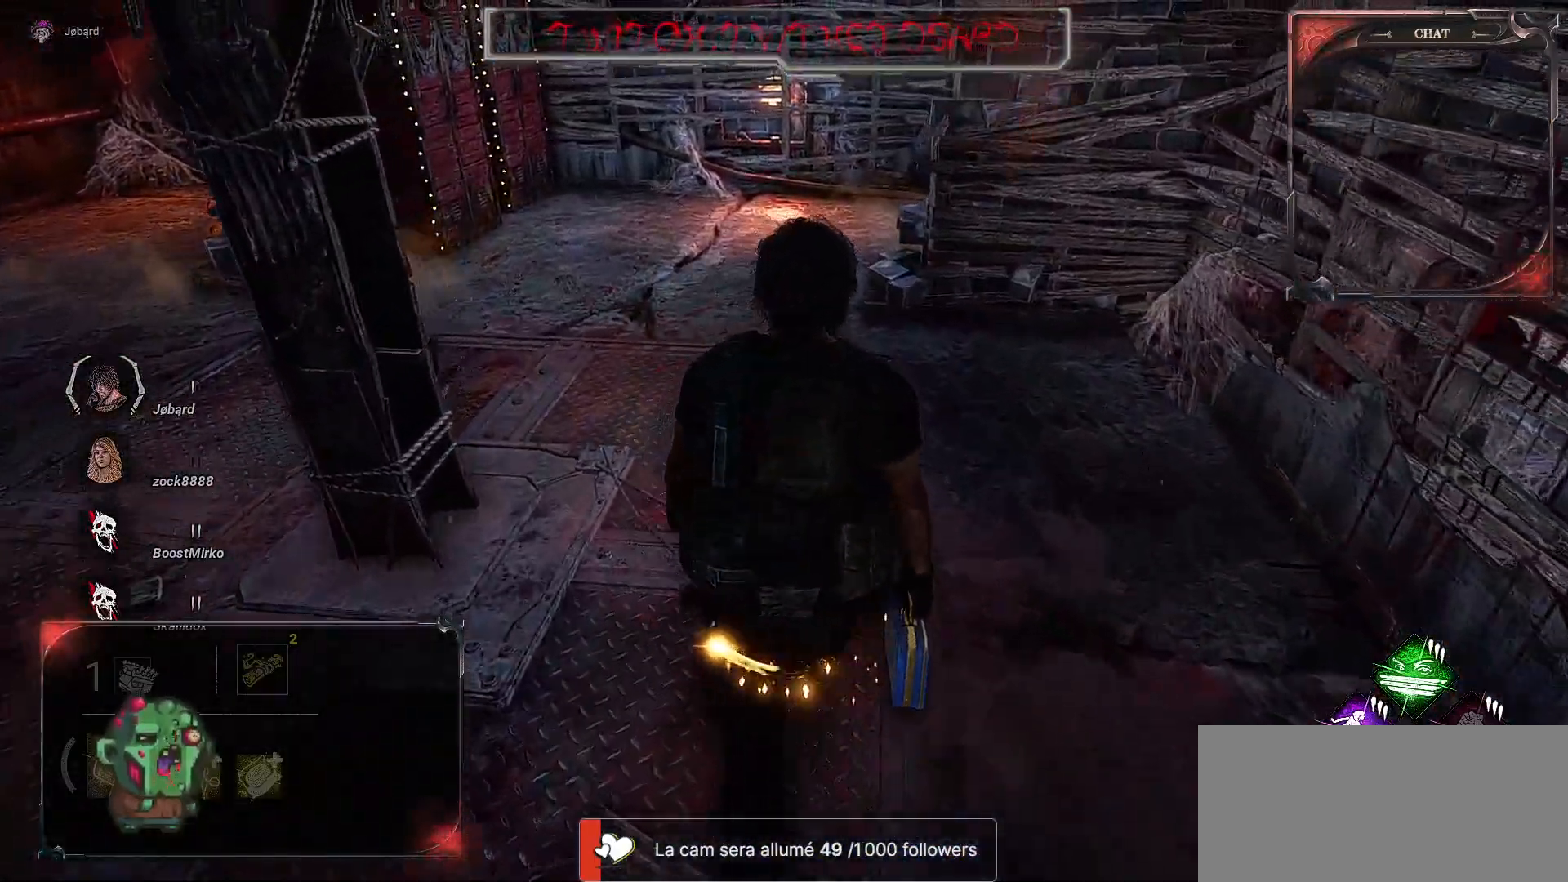
Gameplay with keyboard and mouse; each line is a JSON object with the keys and mouse buttons held at the frame after it. "events" lists presses ("down") and releases ("up") of "a", "ctrl", "d", "e", "f", "q", "r", "s", "shift", "space", "tab", "z", "mouse_left", "mouse_wheel", "mouse_right", "mouse_mb4" and "mouse_mb5" between this image and that frame as [ms after this image, input, new state], when the widget could be followed in between. "mouse_left", "mouse_wheel", "mouse_right", "mouse_mb4", "mouse_mb5" = the "left", "wheel", "right", "mb4", "mb5" buttons of the "mouse" list. No other keys are recorded. "wheel" means that the mouse wheel is clicked or scrolled. Mouse movement is not recorded.
{"keys": ["z"], "mouse": [], "events": []}
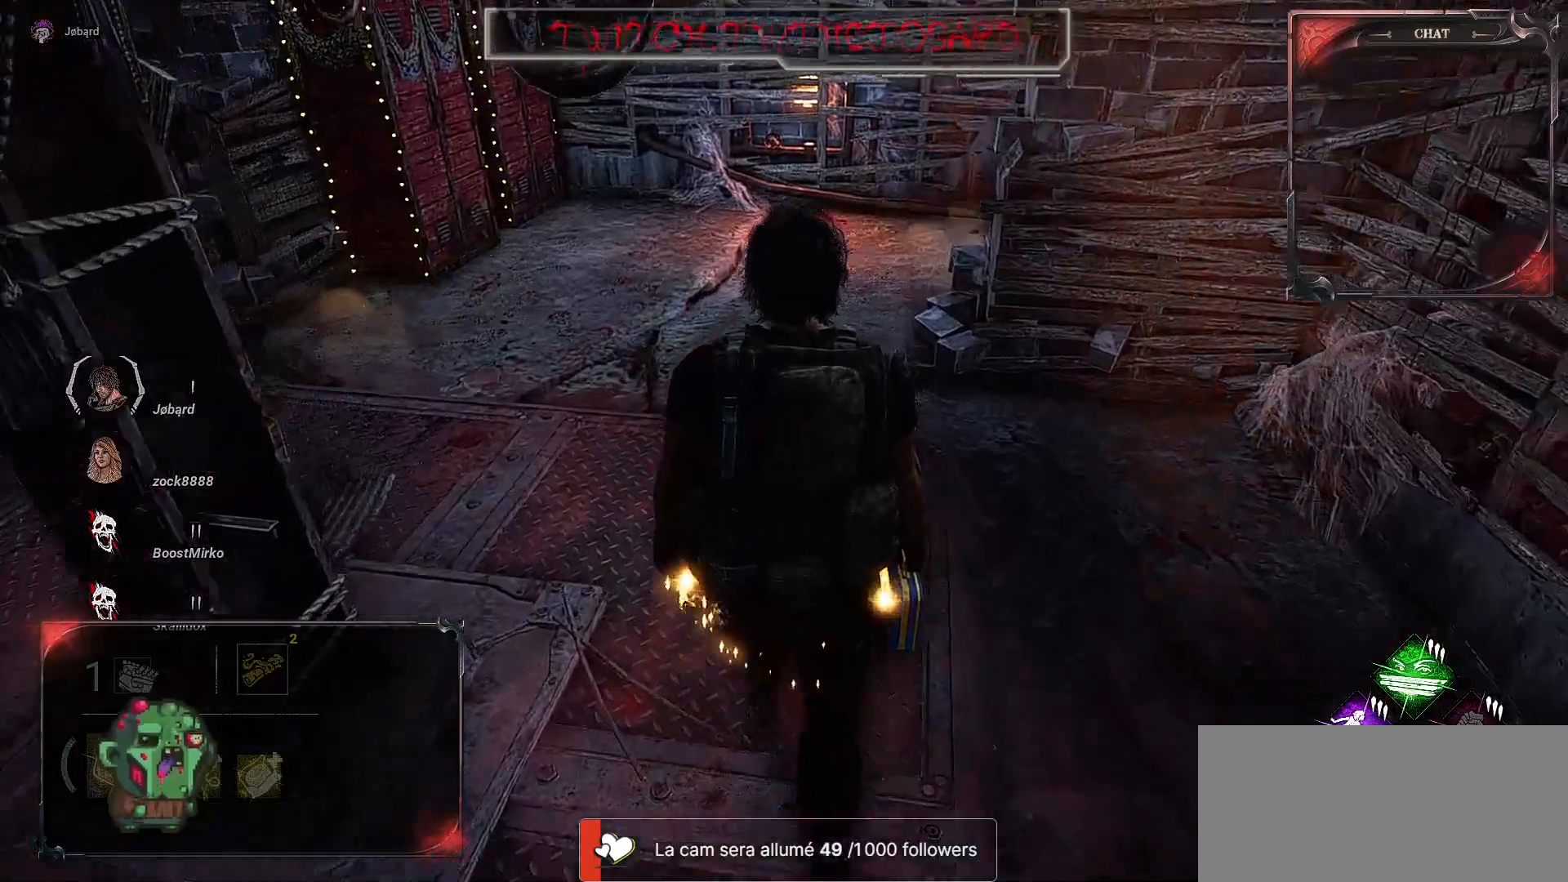
{"keys": ["q", "z"], "mouse": [], "events": [[150, "q", "down"]]}
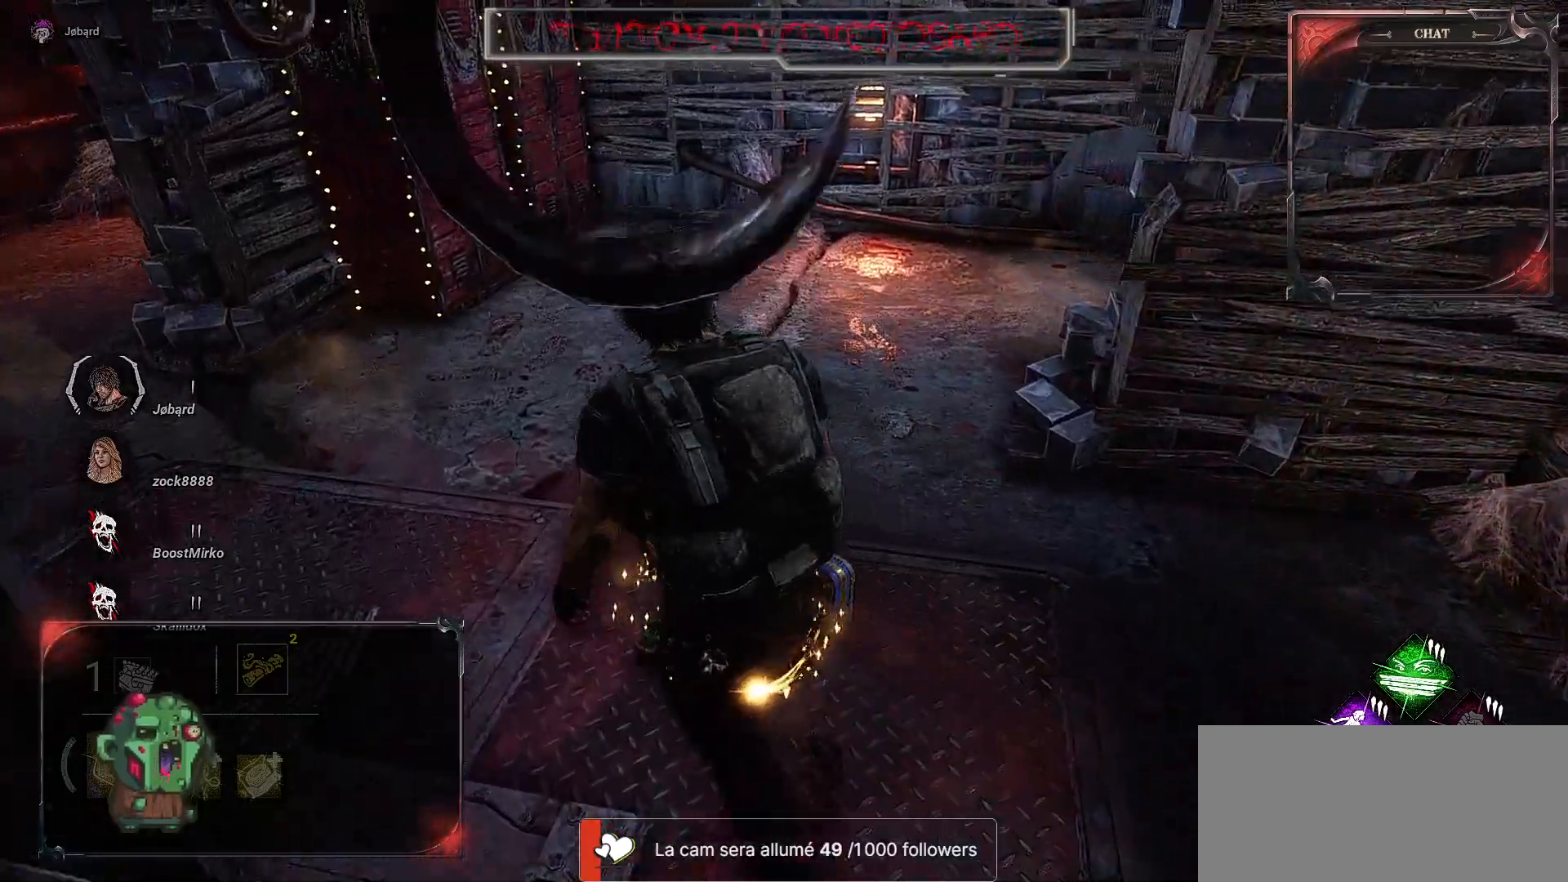
{"keys": ["q"], "mouse": [], "events": [[317, "z", "up"]]}
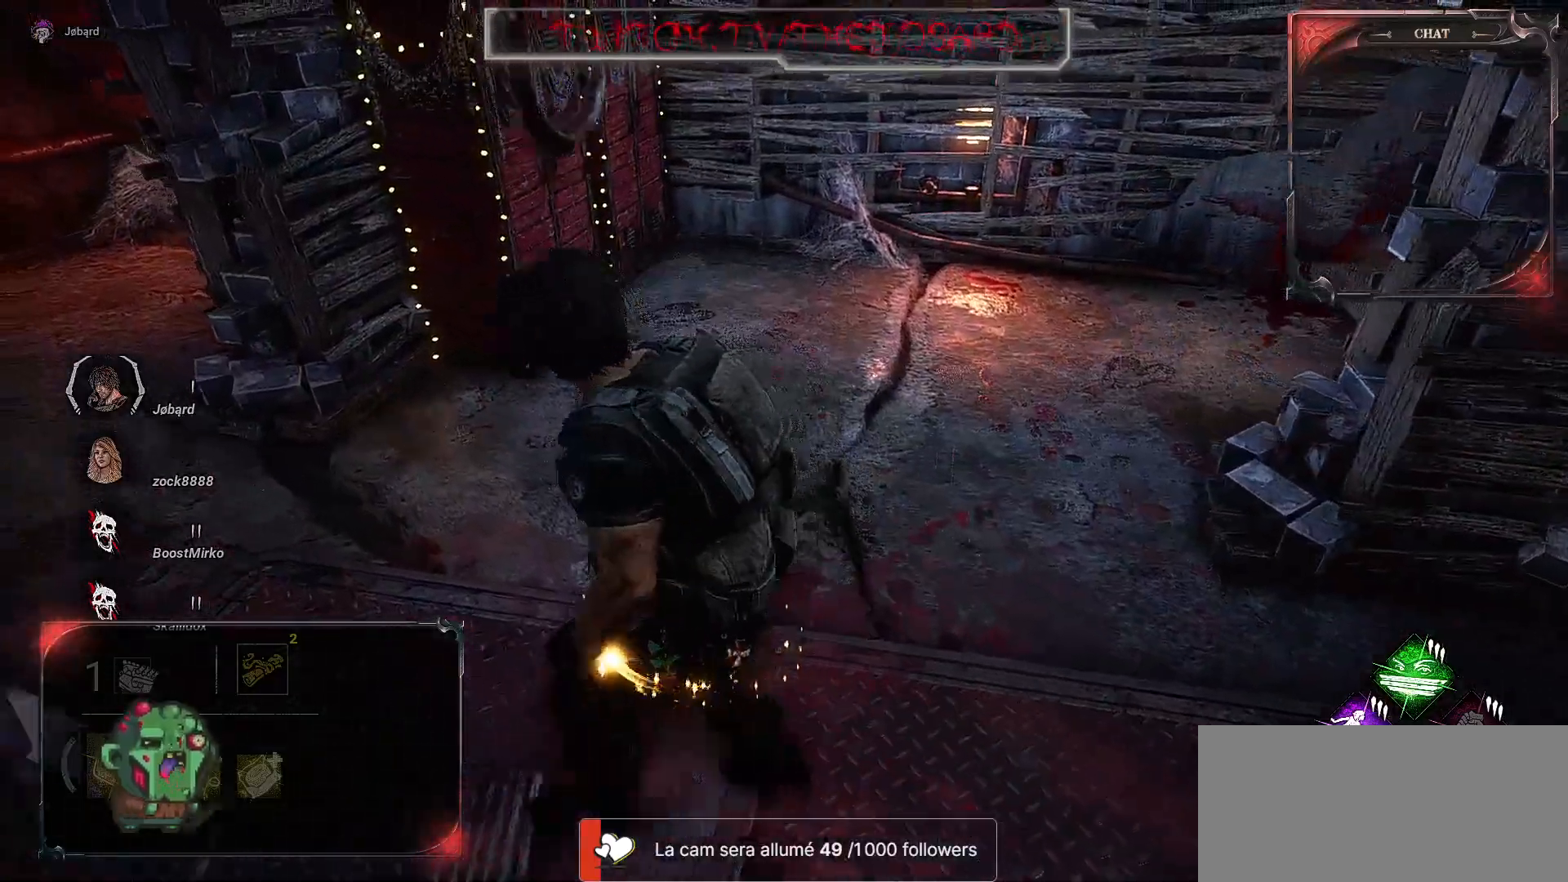
{"keys": ["q", "s"], "mouse": [], "events": [[500, "s", "down"]]}
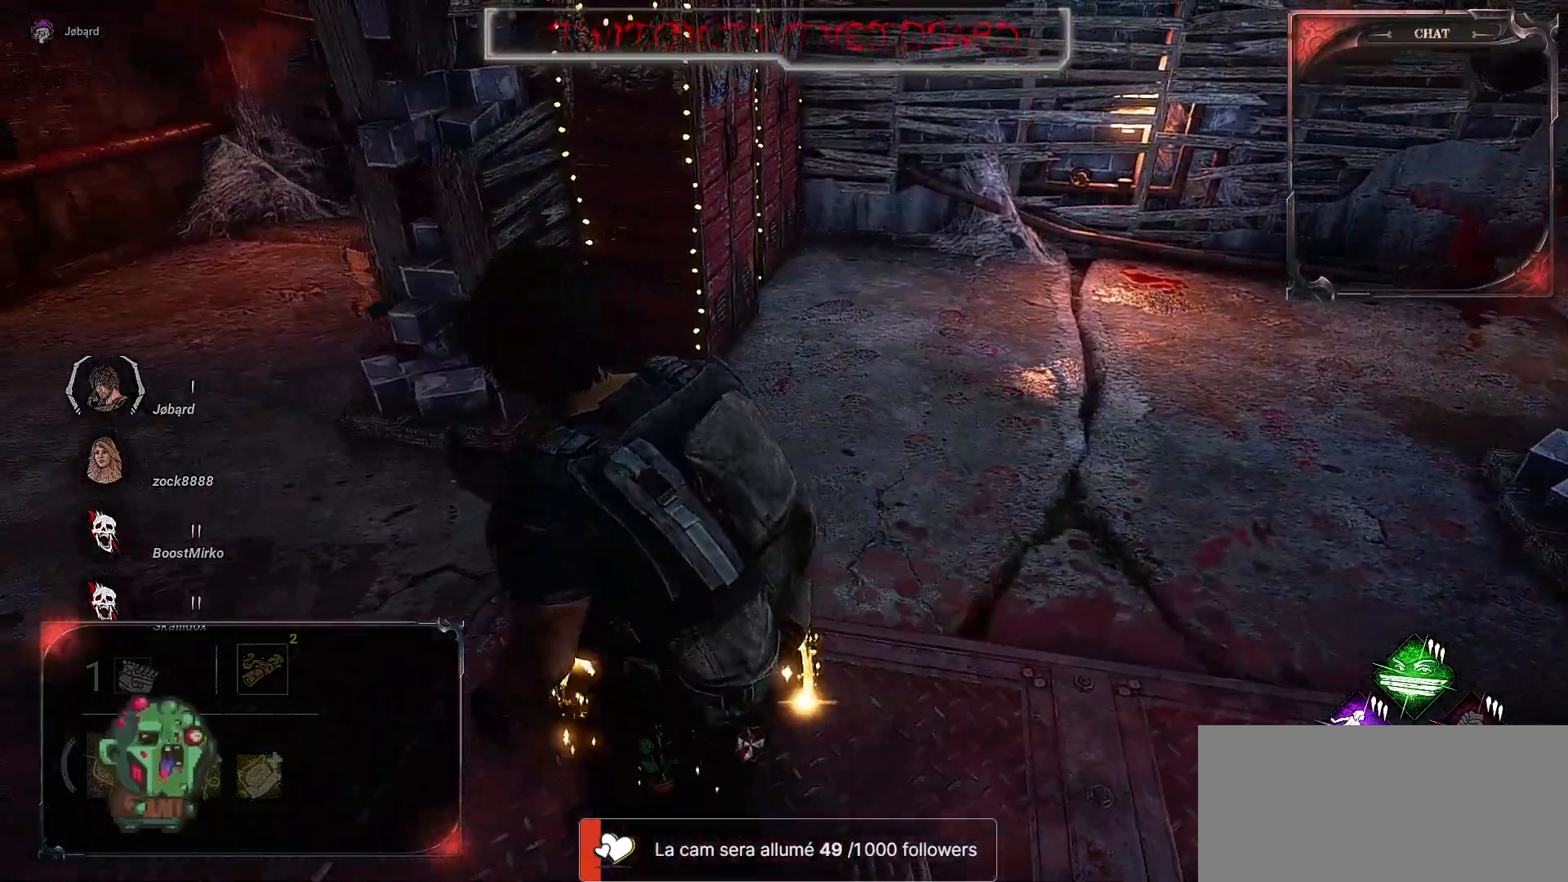
{"keys": ["s"], "mouse": [], "events": [[167, "q", "up"]]}
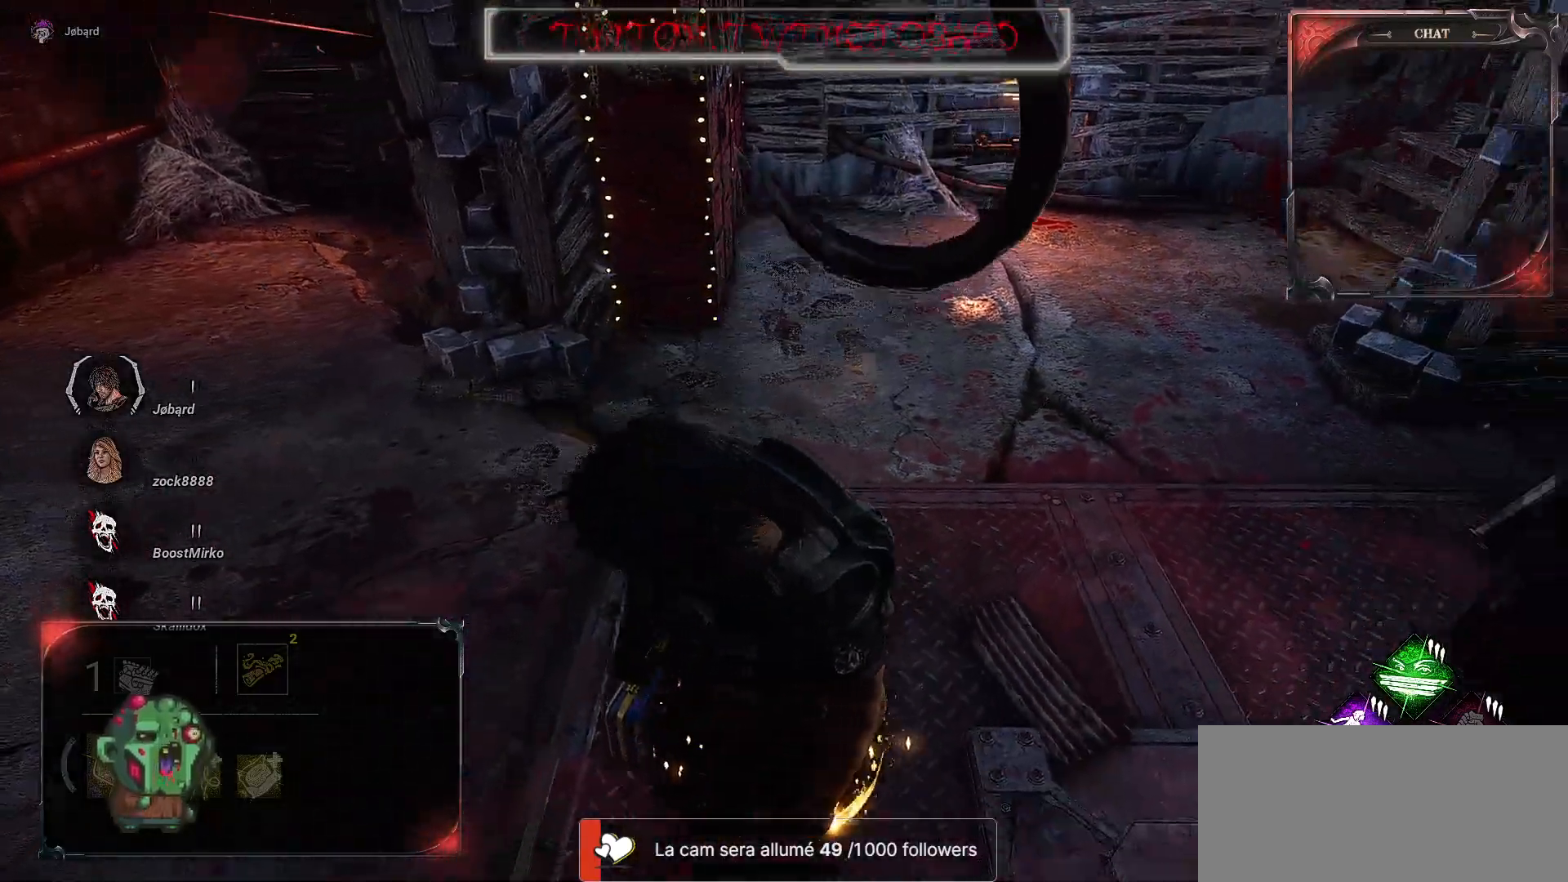
{"keys": ["d", "s"], "mouse": [], "events": [[150, "d", "down"]]}
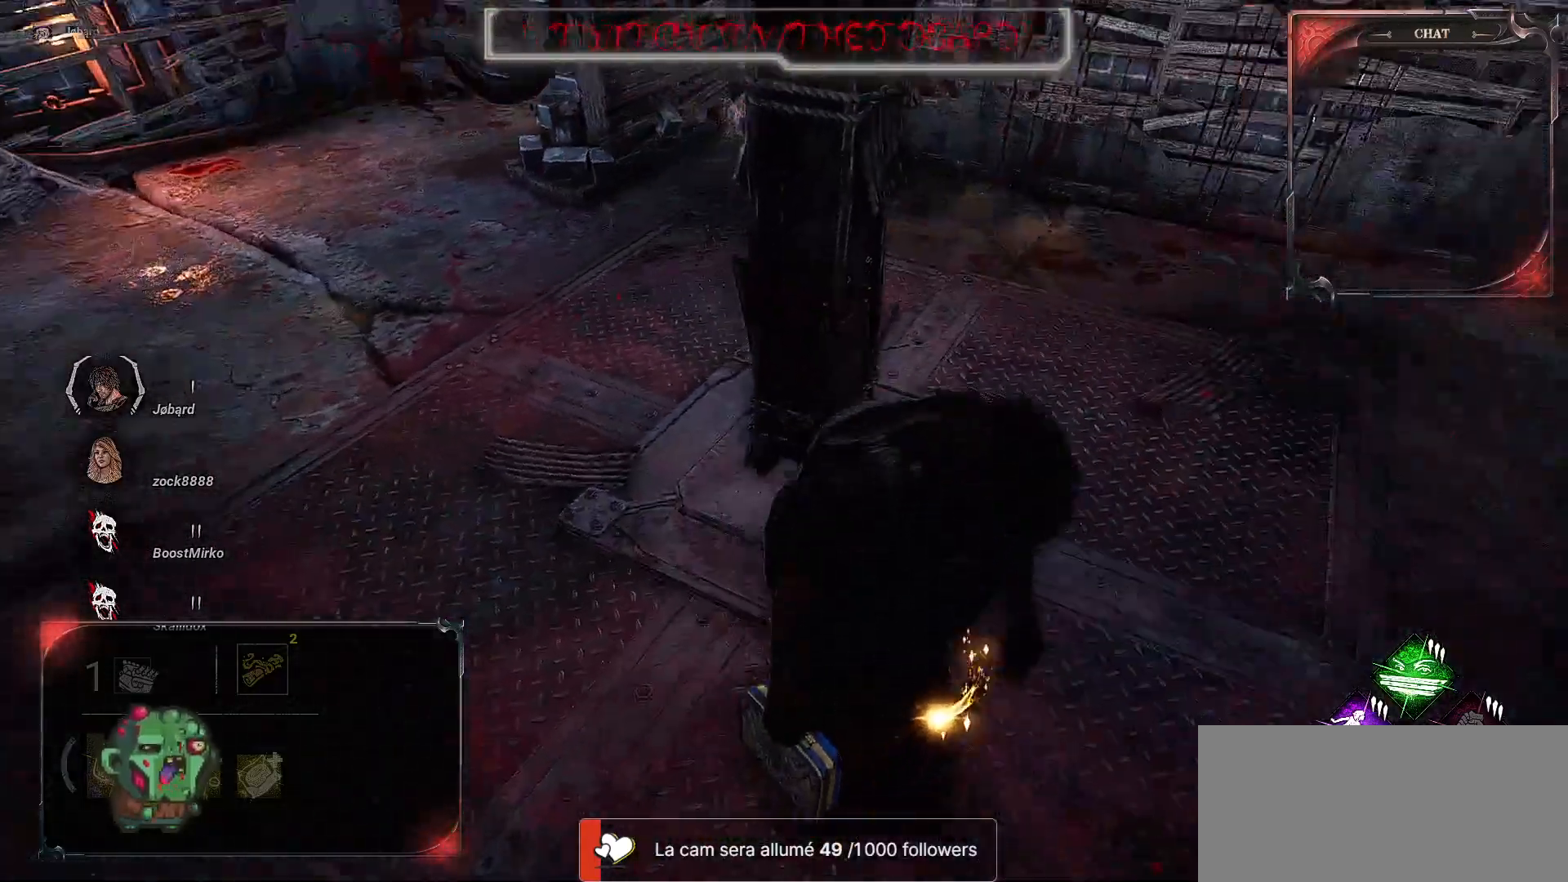
{"keys": ["d", "z"], "mouse": [], "events": [[117, "s", "up"], [417, "z", "down"]]}
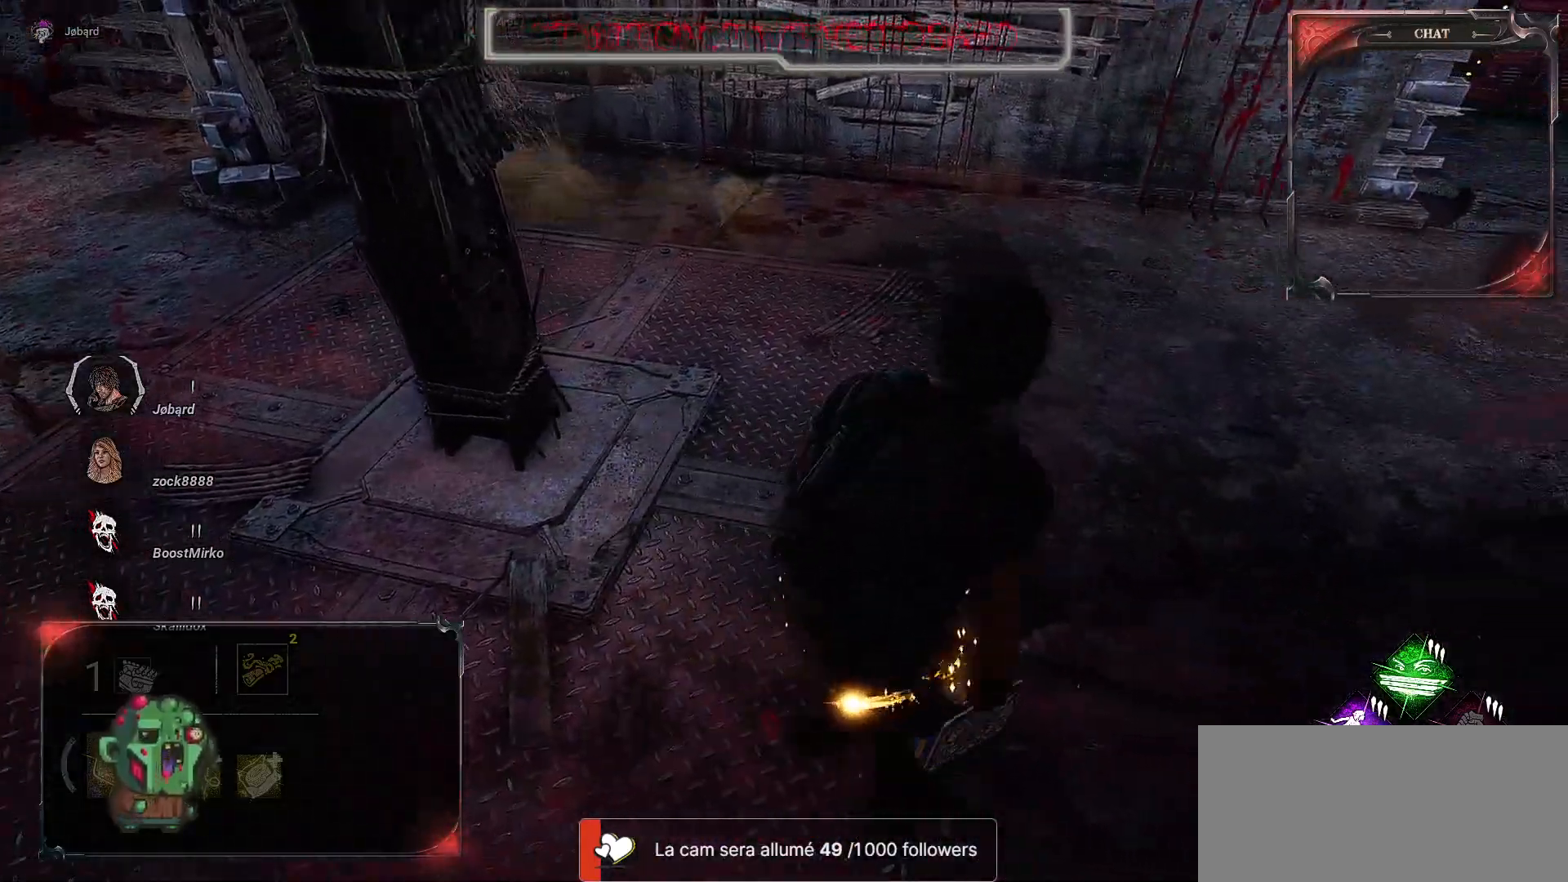
{"keys": ["z"], "mouse": [], "events": [[133, "d", "up"]]}
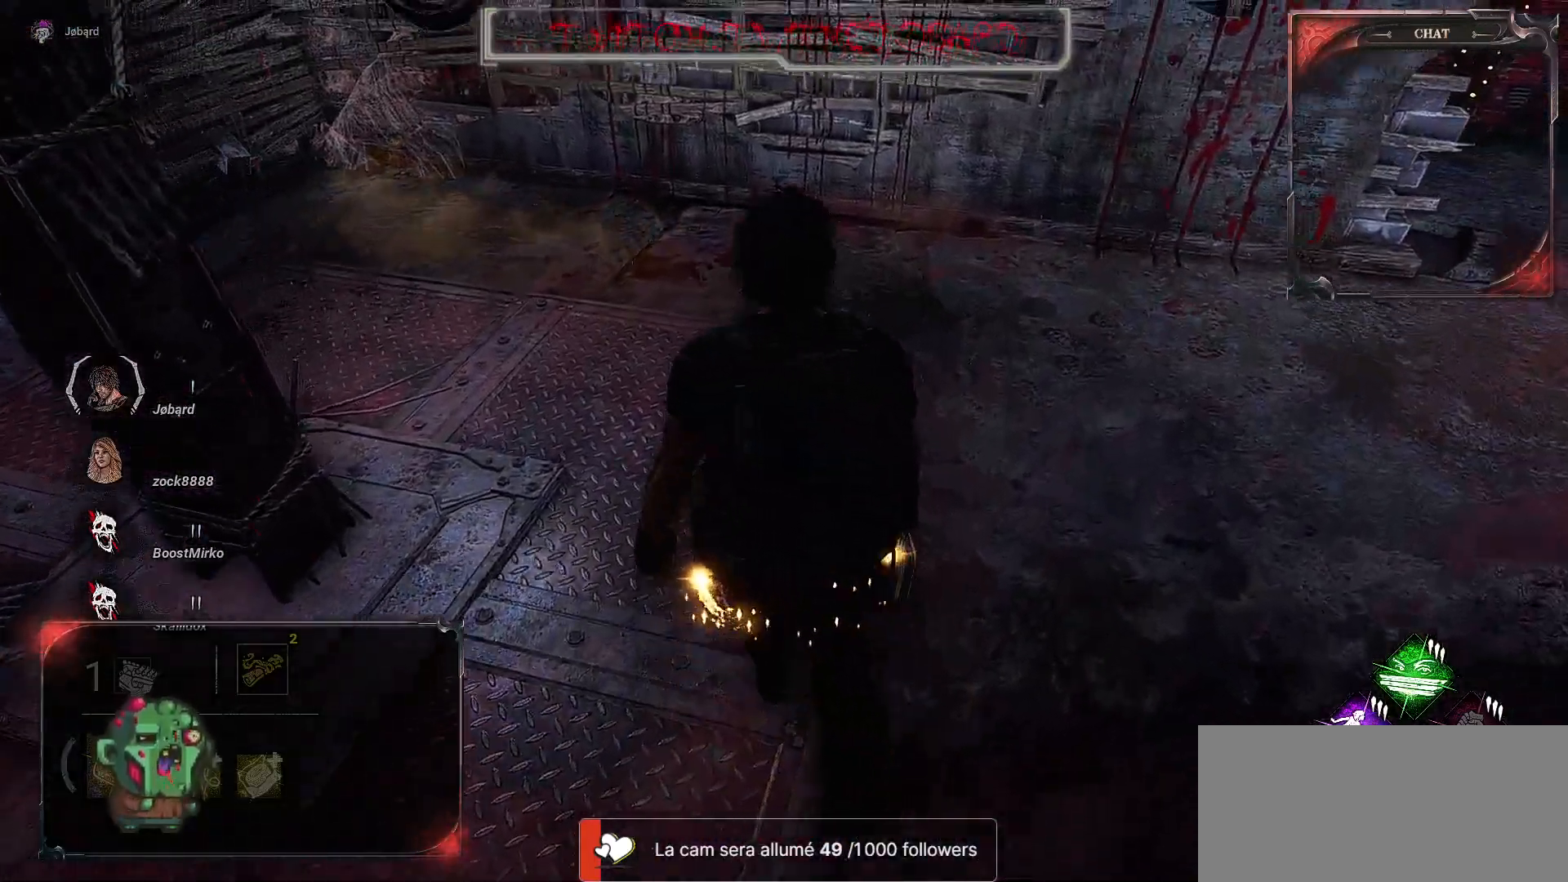
{"keys": ["z"], "mouse": [], "events": []}
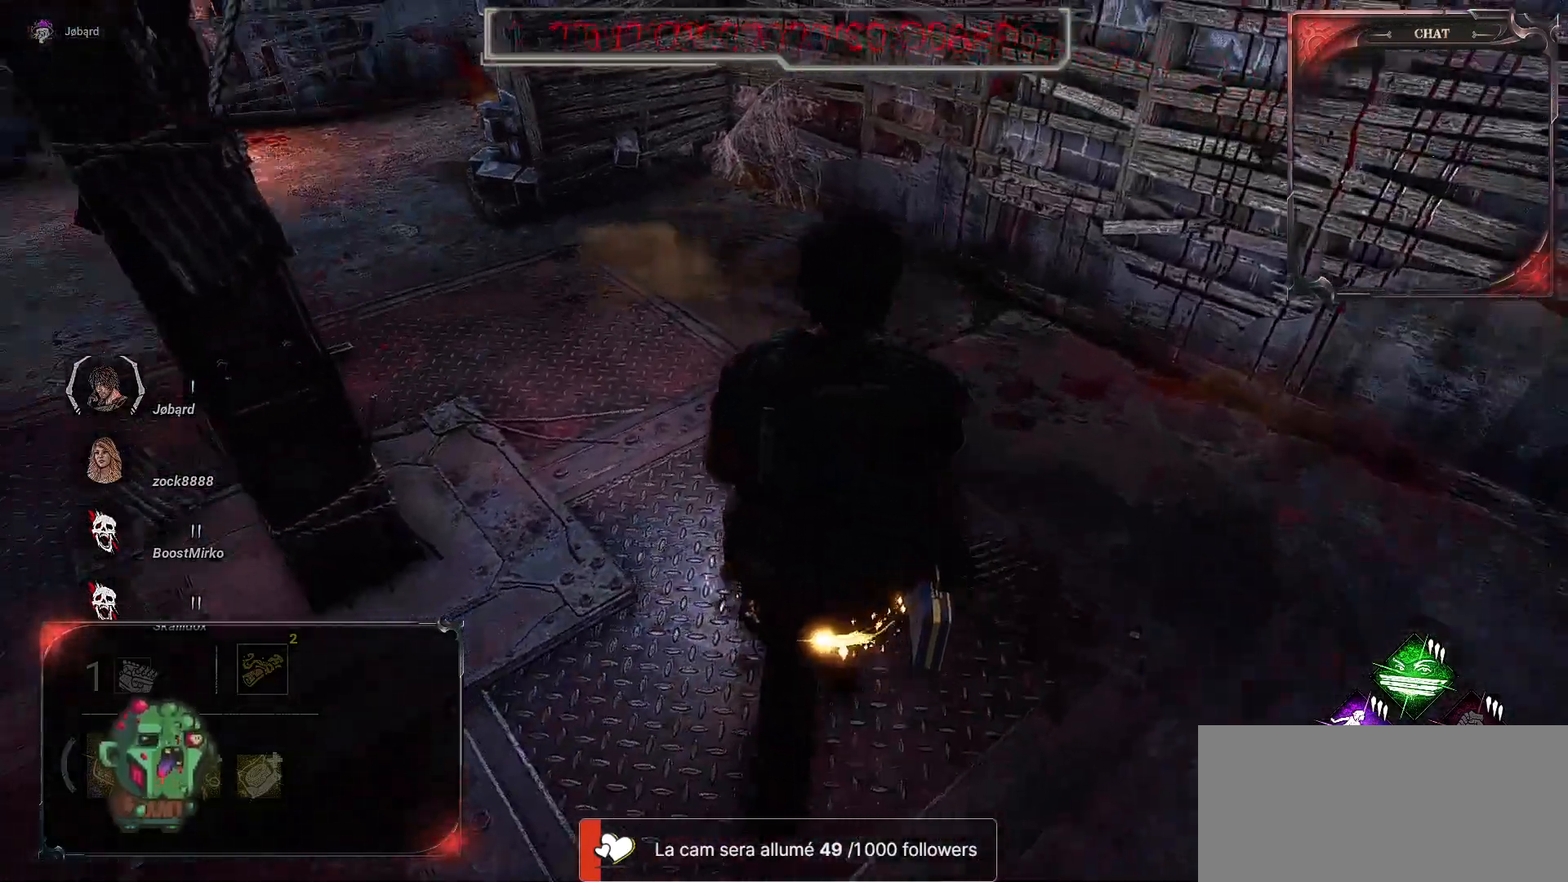
{"keys": ["z"], "mouse": [], "events": []}
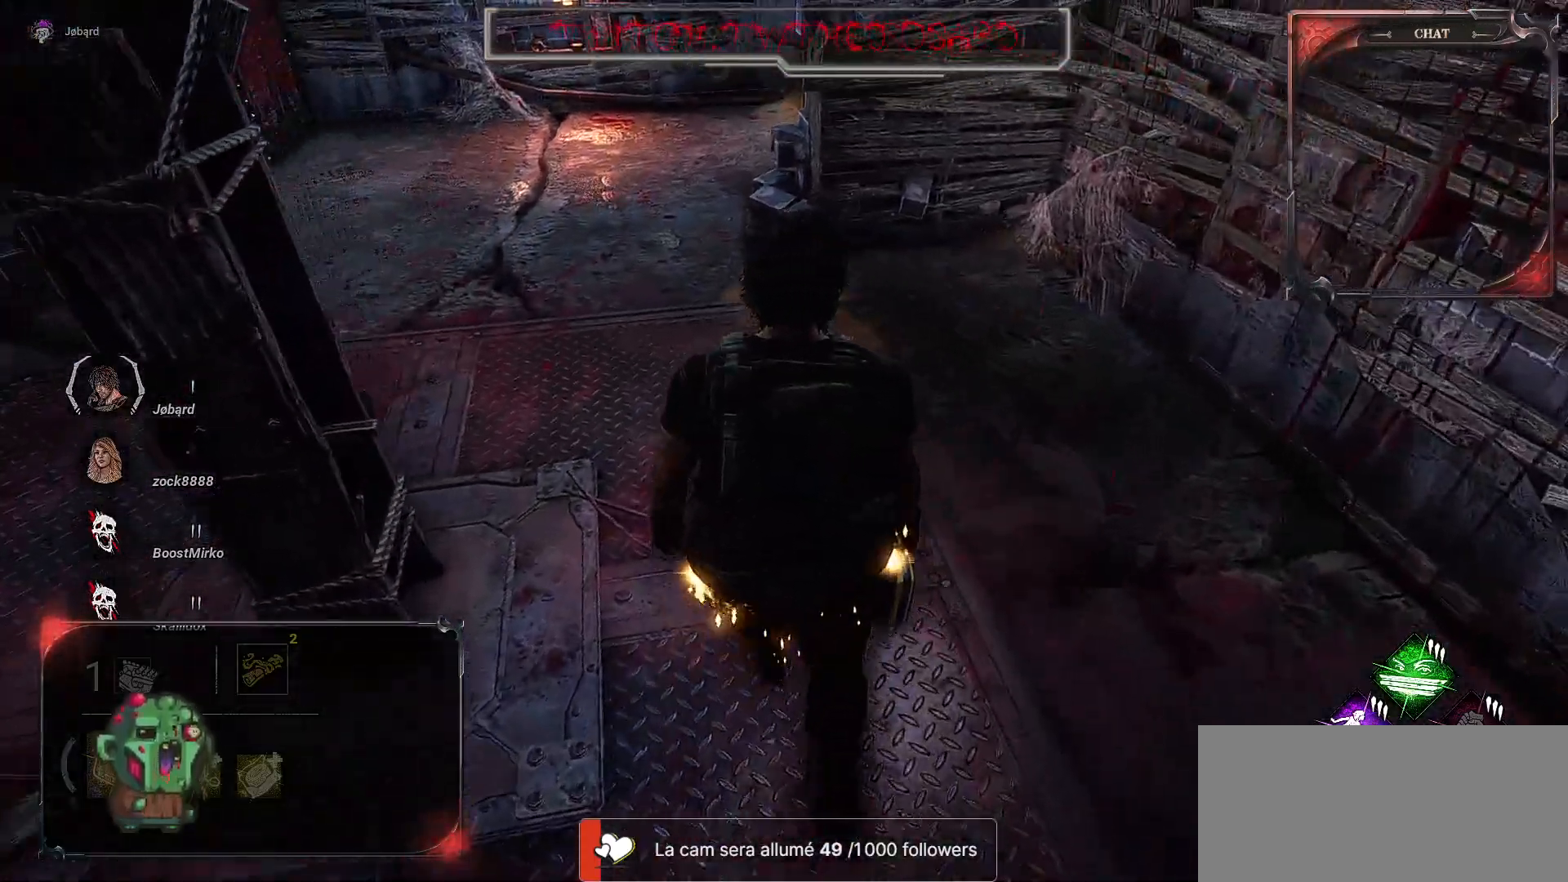
{"keys": ["z"], "mouse": [], "events": []}
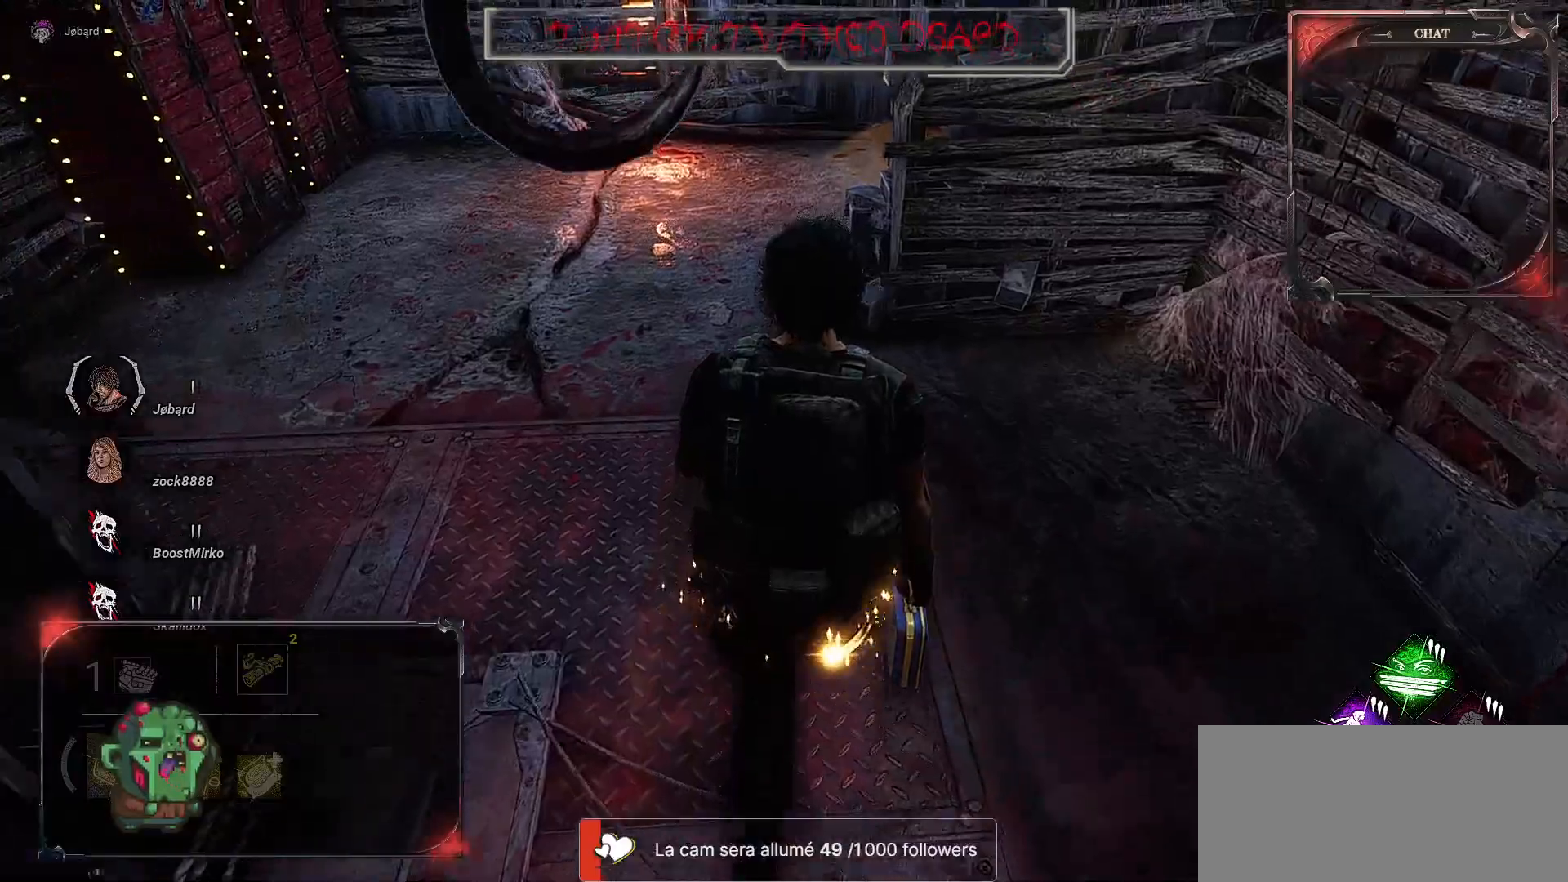
{"keys": ["z"], "mouse": [], "events": []}
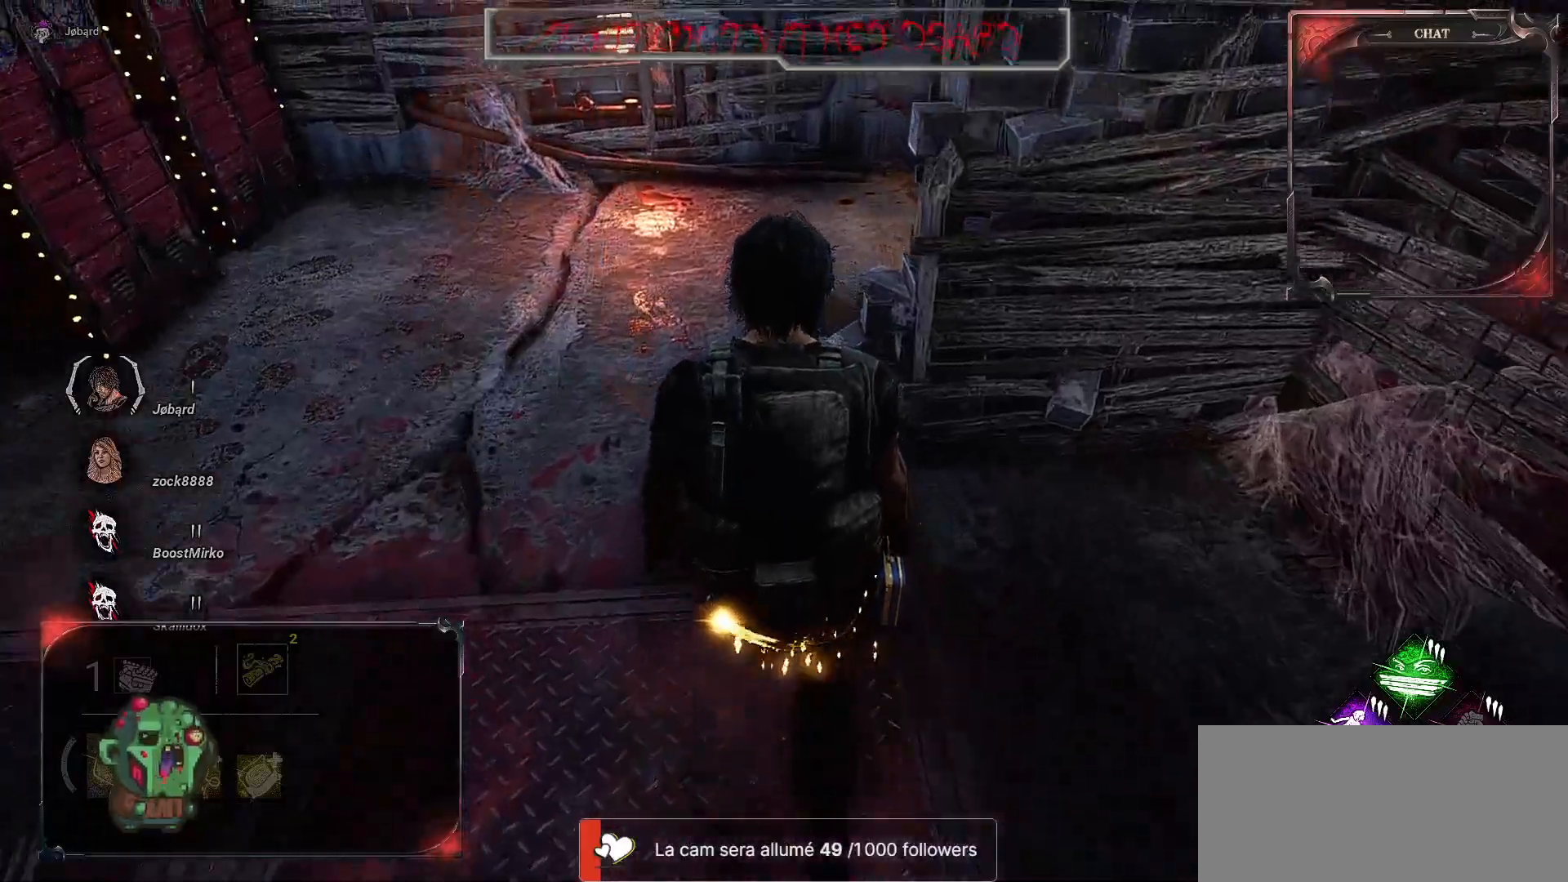
{"keys": ["z"], "mouse": [], "events": []}
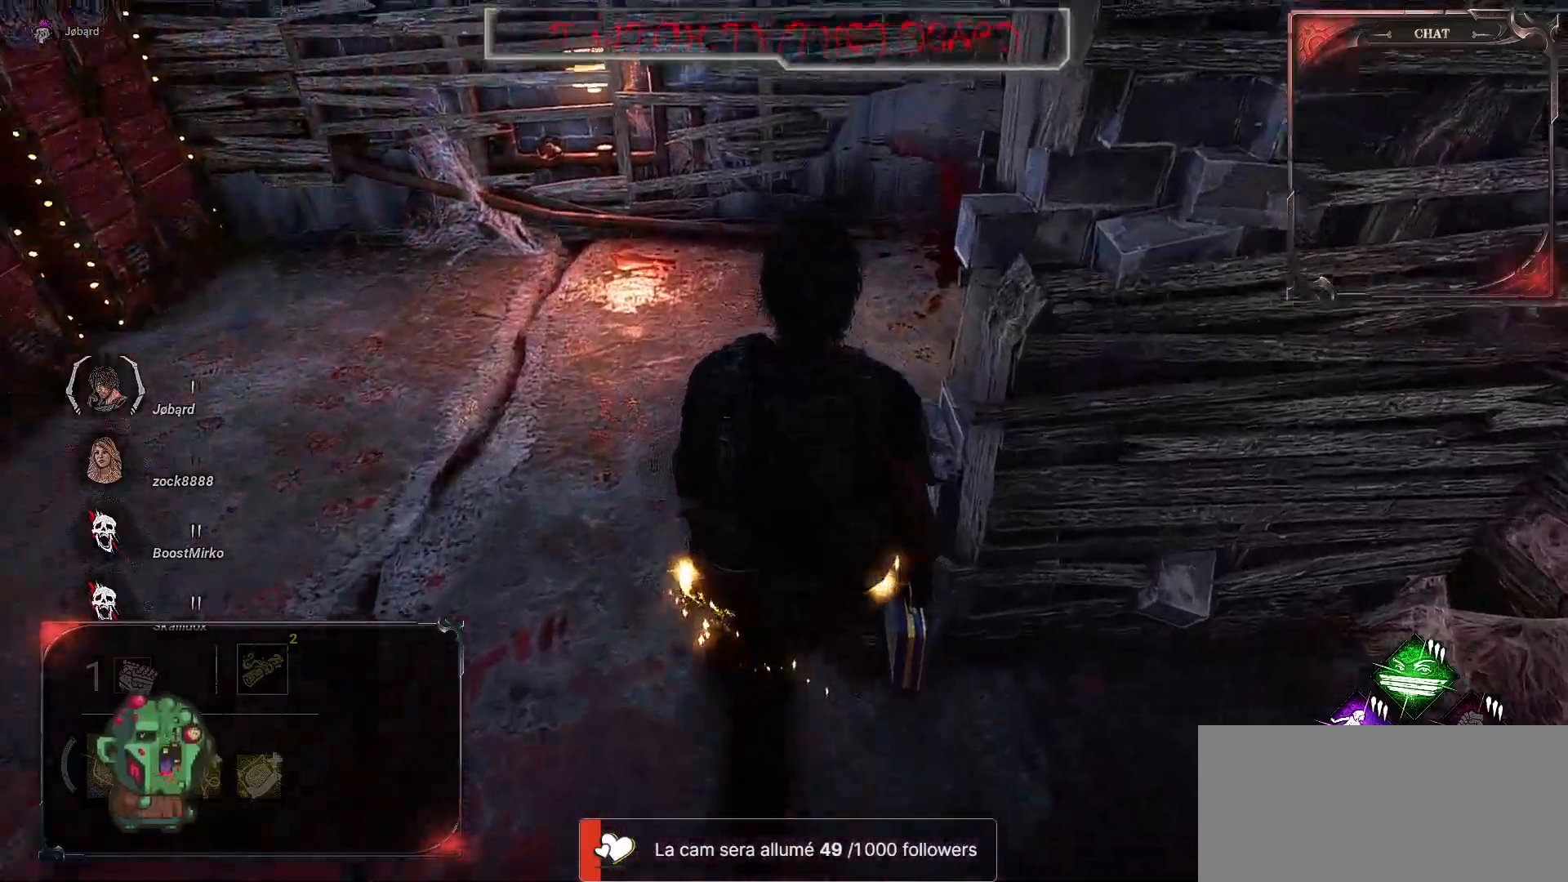
{"keys": ["z"], "mouse": [], "events": []}
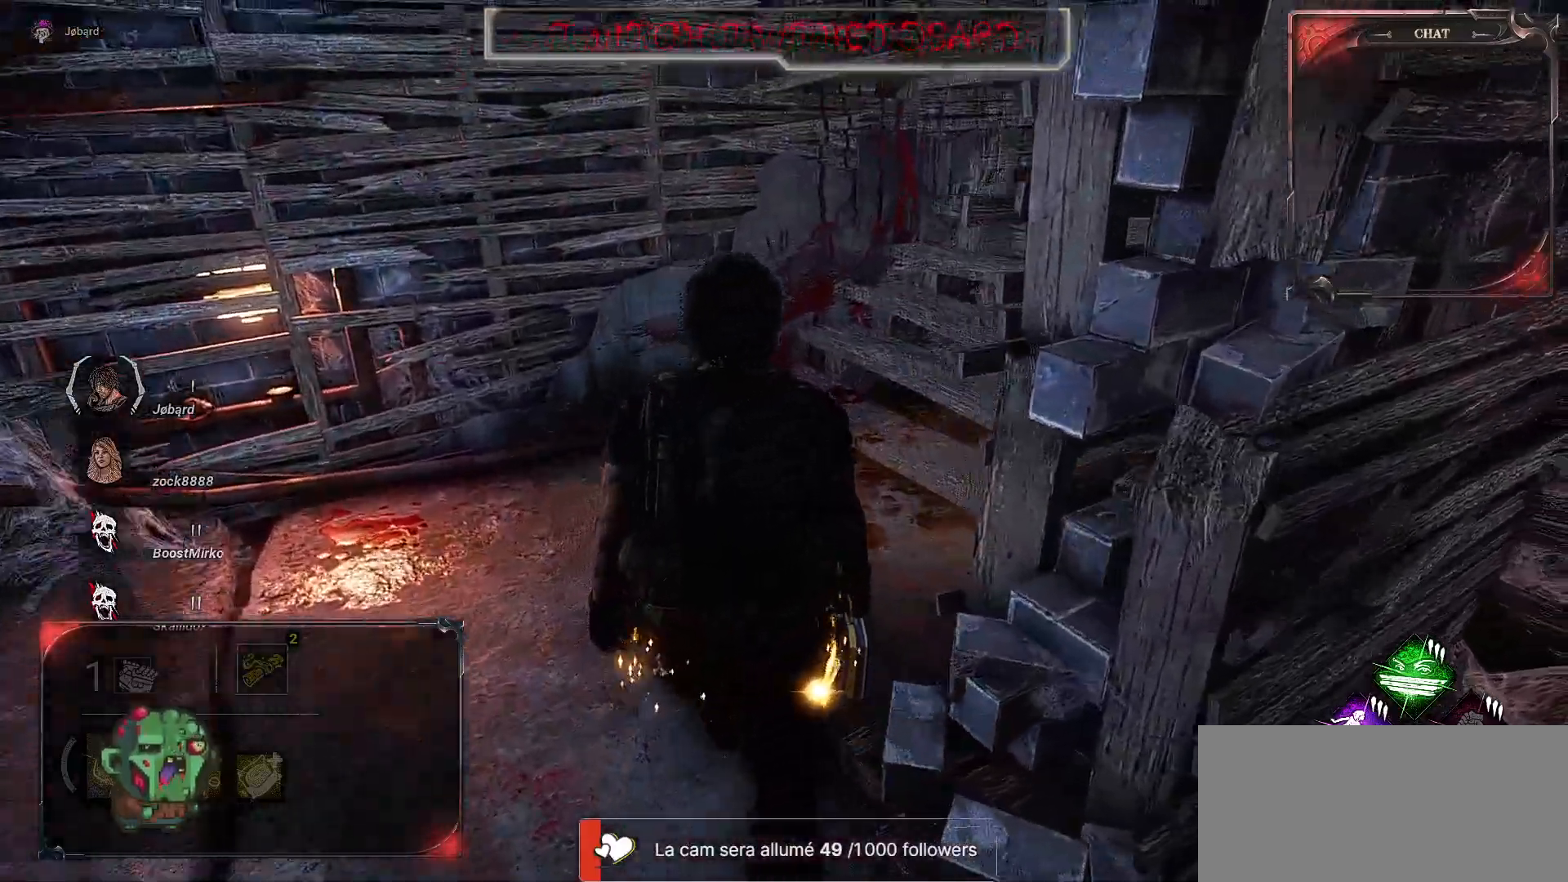
{"keys": ["z"], "mouse": [], "events": []}
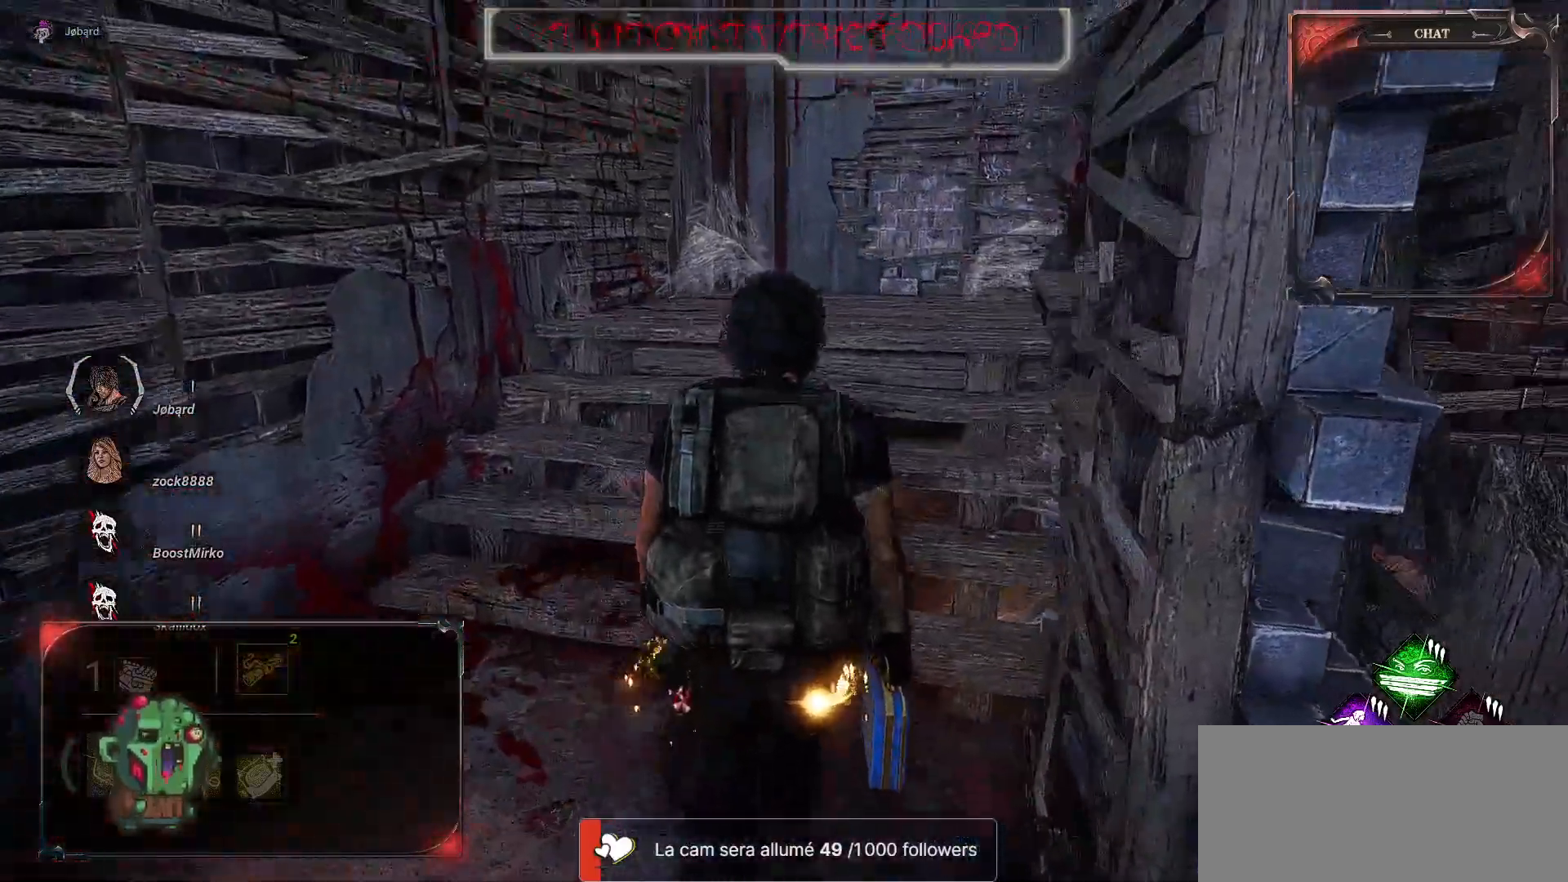
{"keys": ["z"], "mouse": [], "events": []}
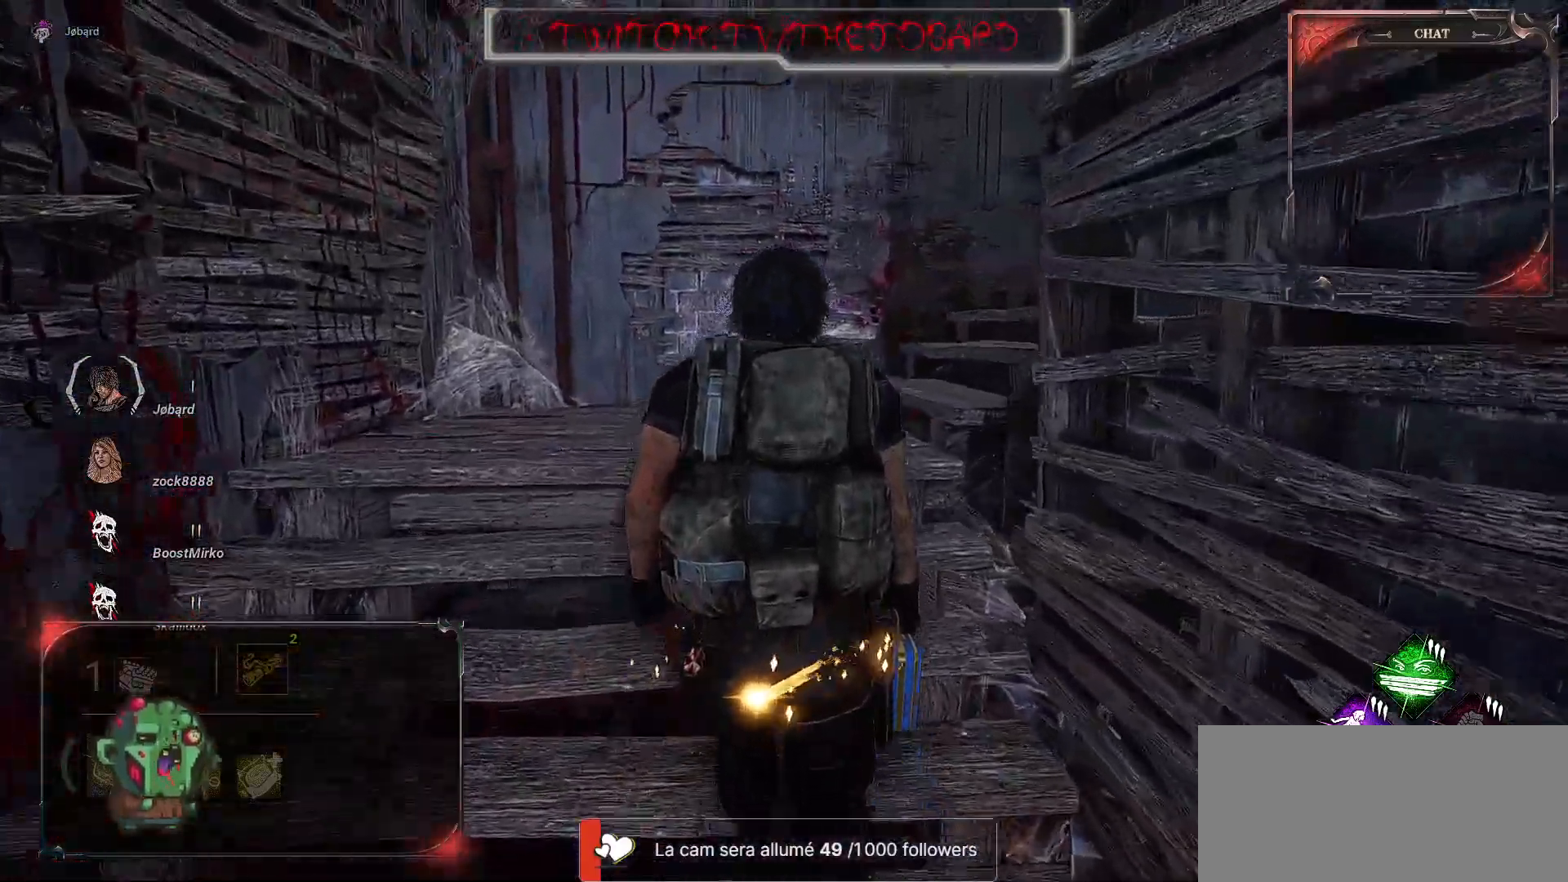
{"keys": ["z"], "mouse": [], "events": []}
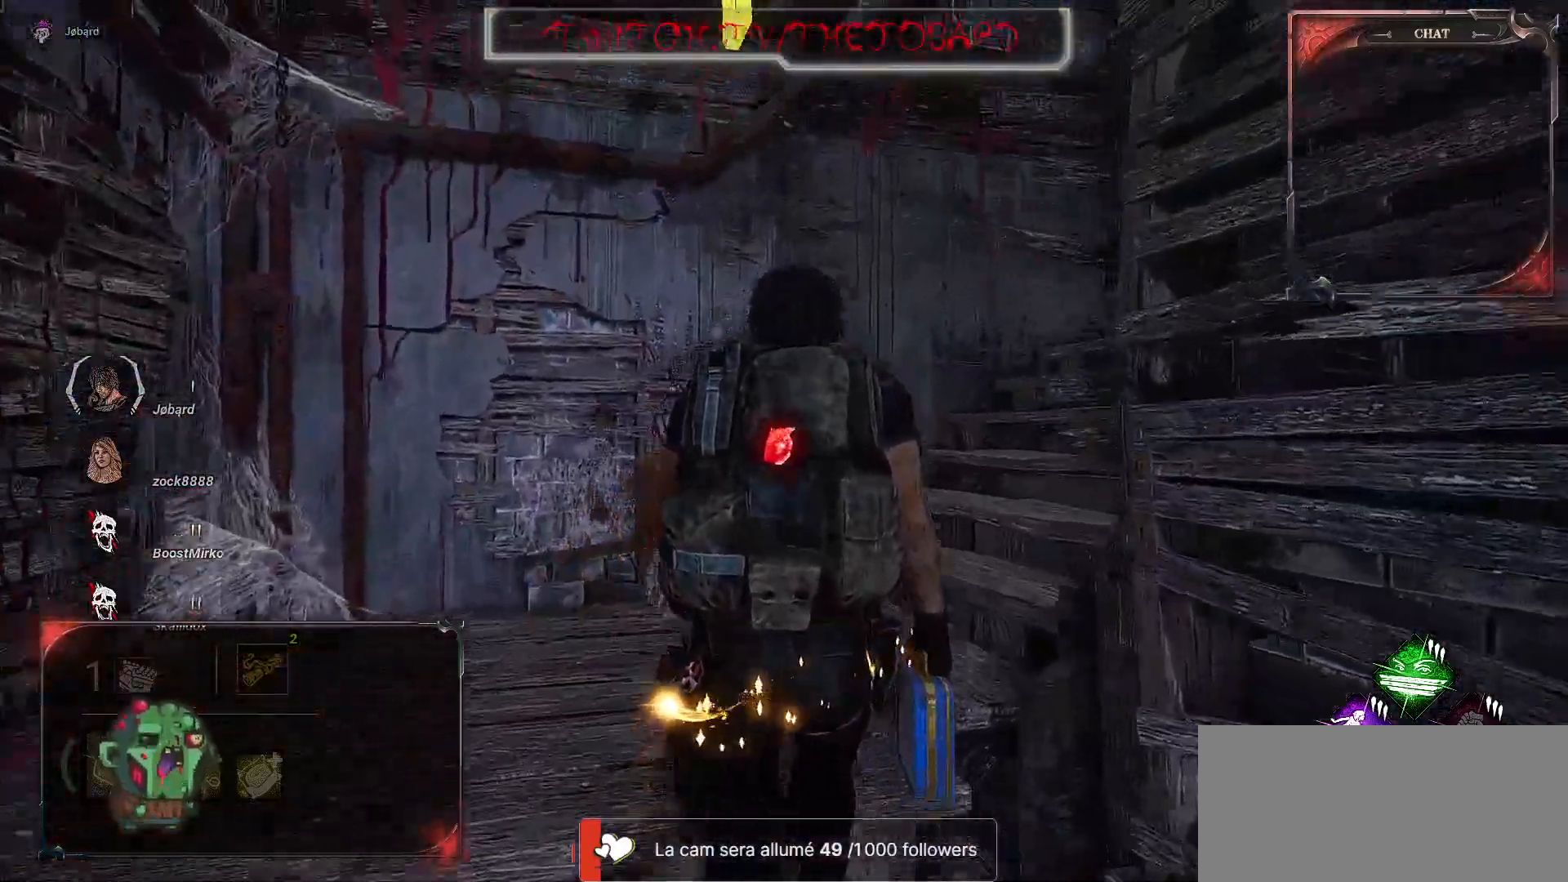
{"keys": ["z"], "mouse": [], "events": []}
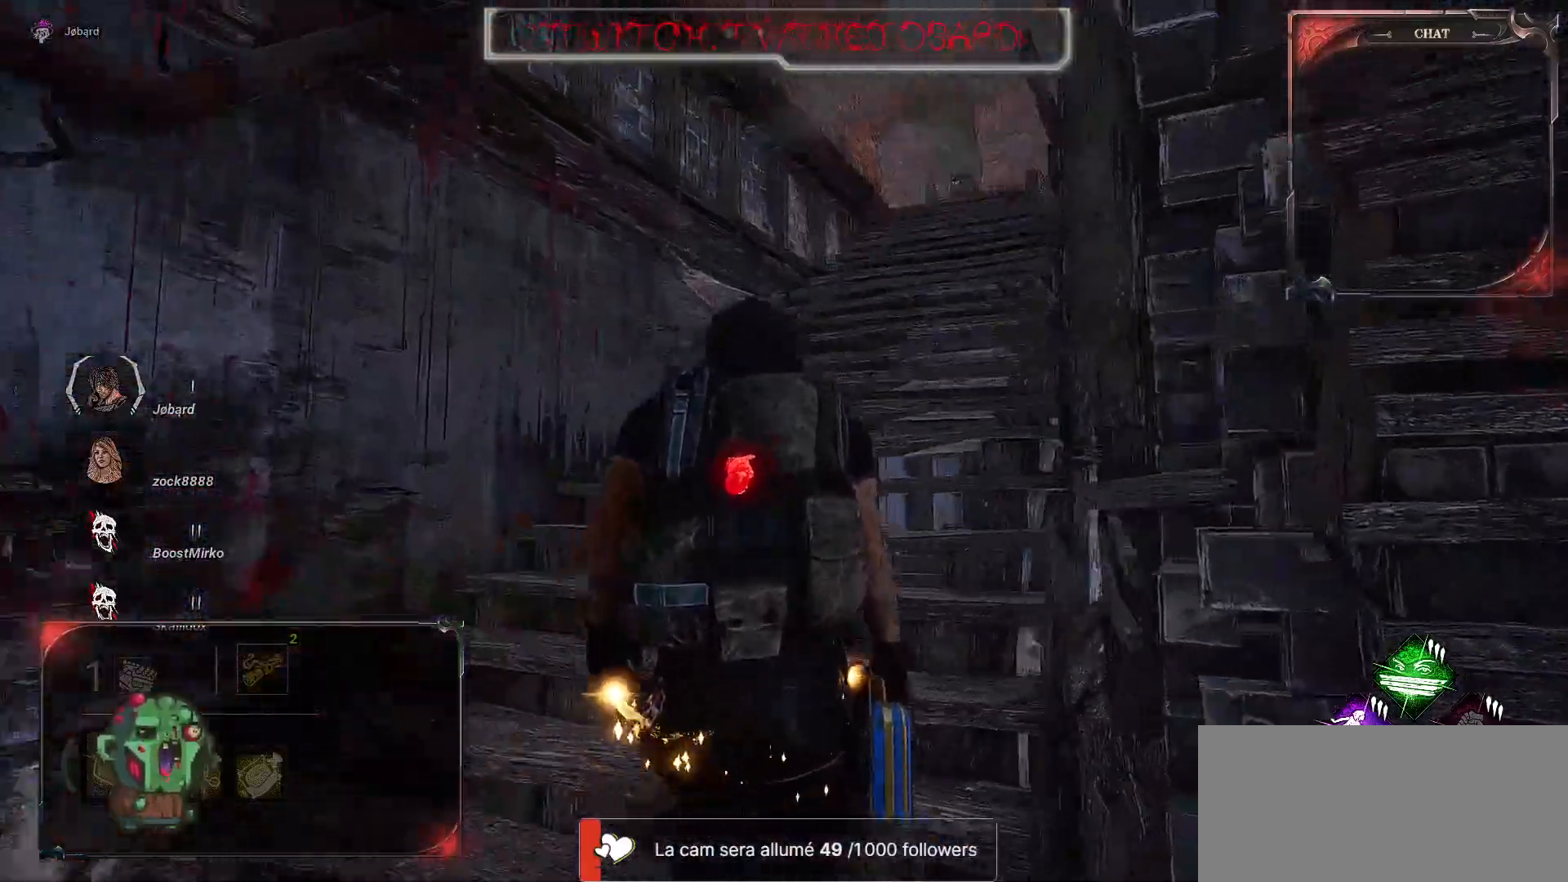
{"keys": ["s"], "mouse": [], "events": [[217, "z", "up"], [333, "s", "down"]]}
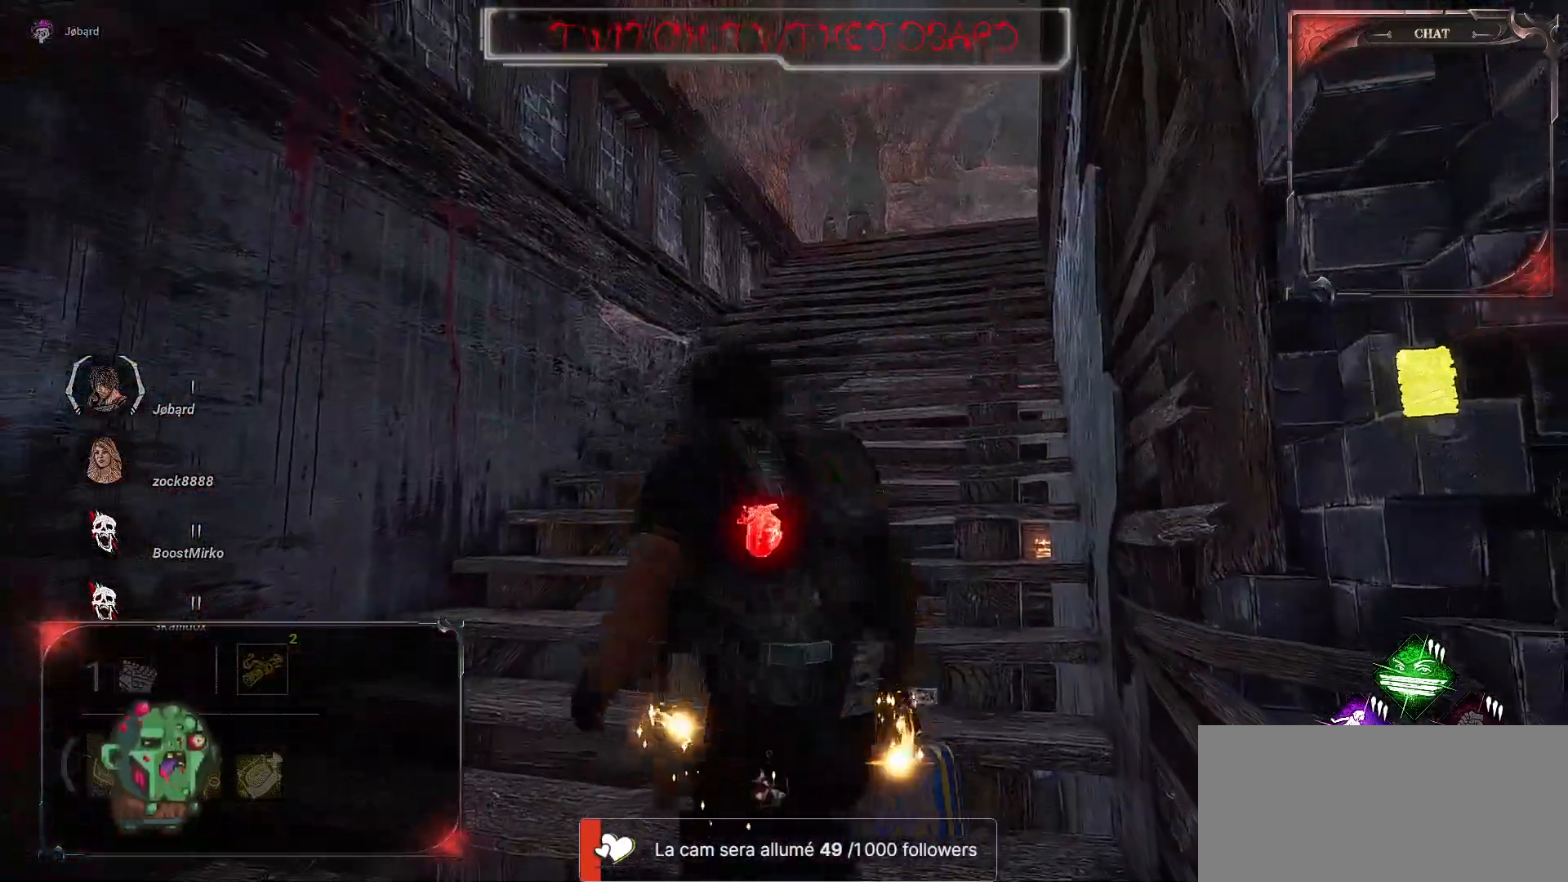
{"keys": ["d", "s"], "mouse": [], "events": [[367, "d", "down"]]}
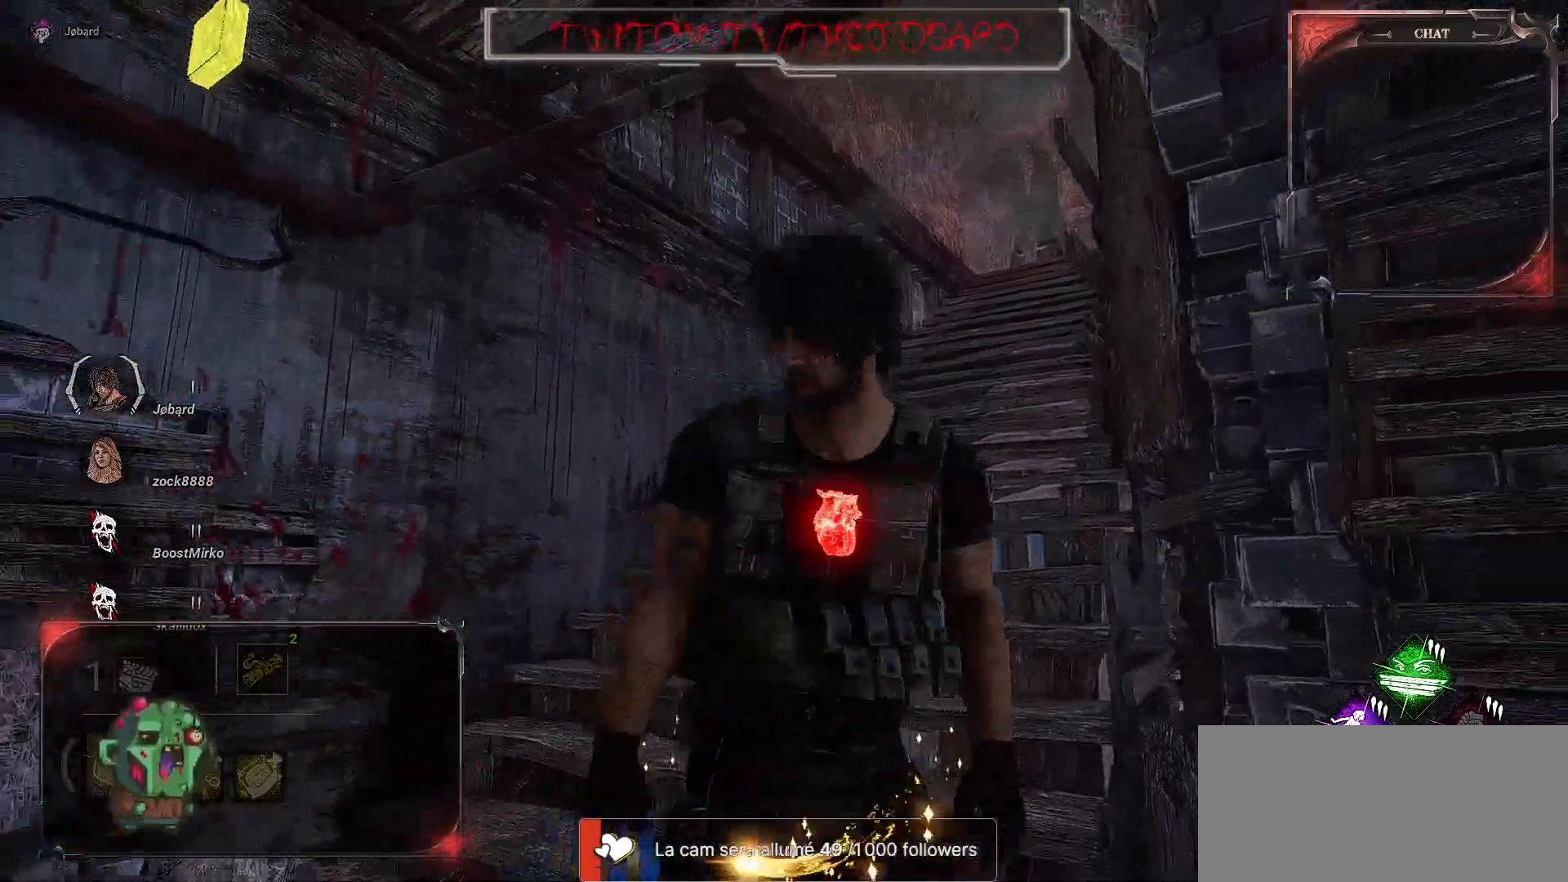
{"keys": ["q"], "mouse": [], "events": [[450, "d", "up"], [450, "s", "up"], [500, "q", "down"]]}
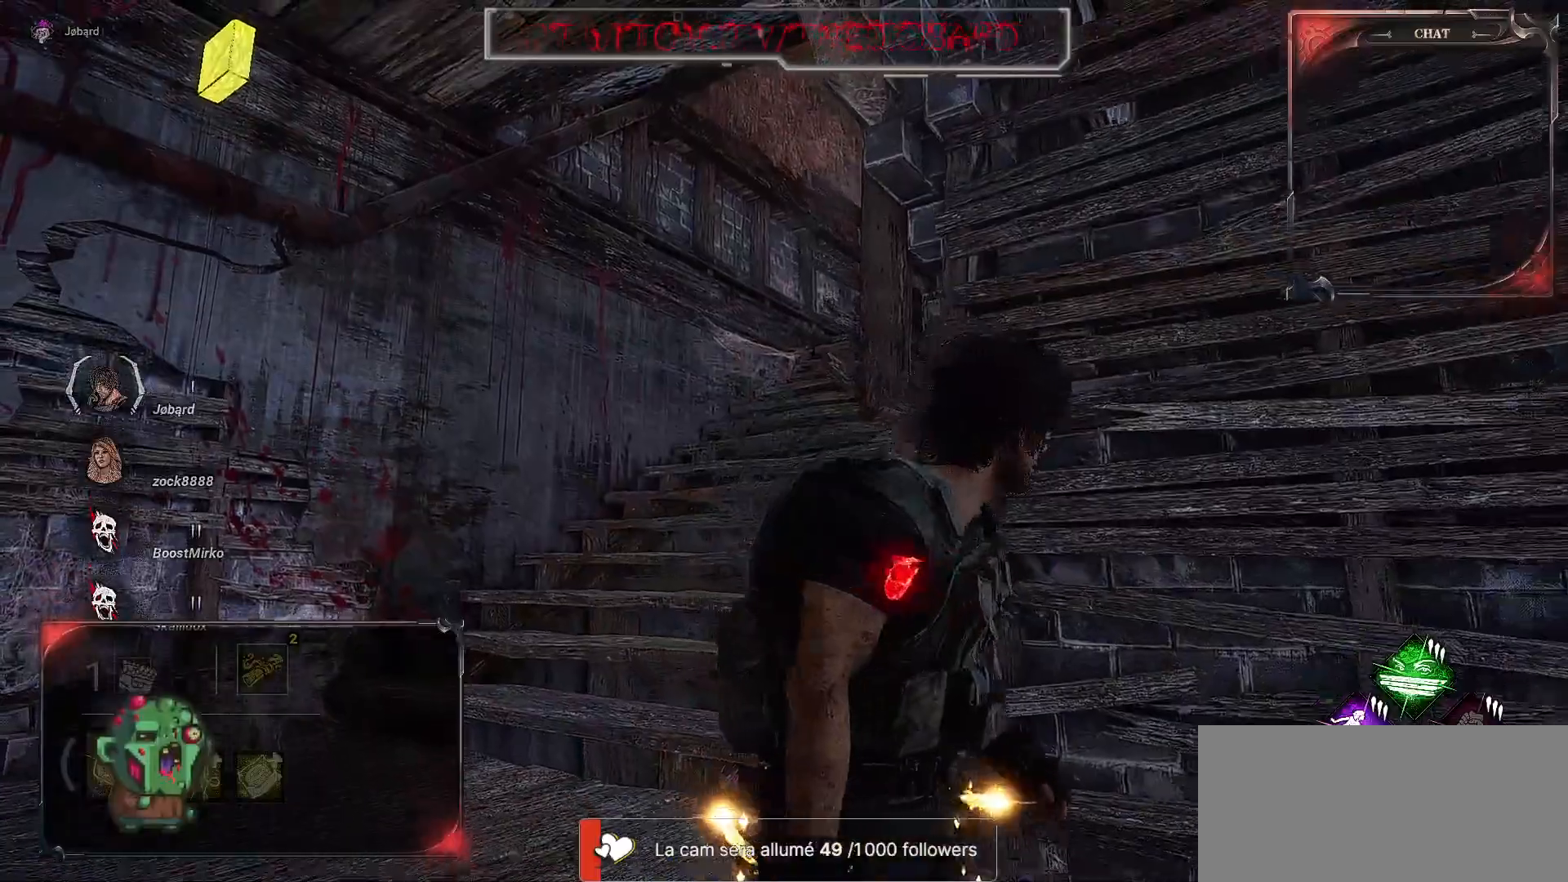
{"keys": ["z"], "mouse": [], "events": [[267, "z", "down"], [400, "q", "up"]]}
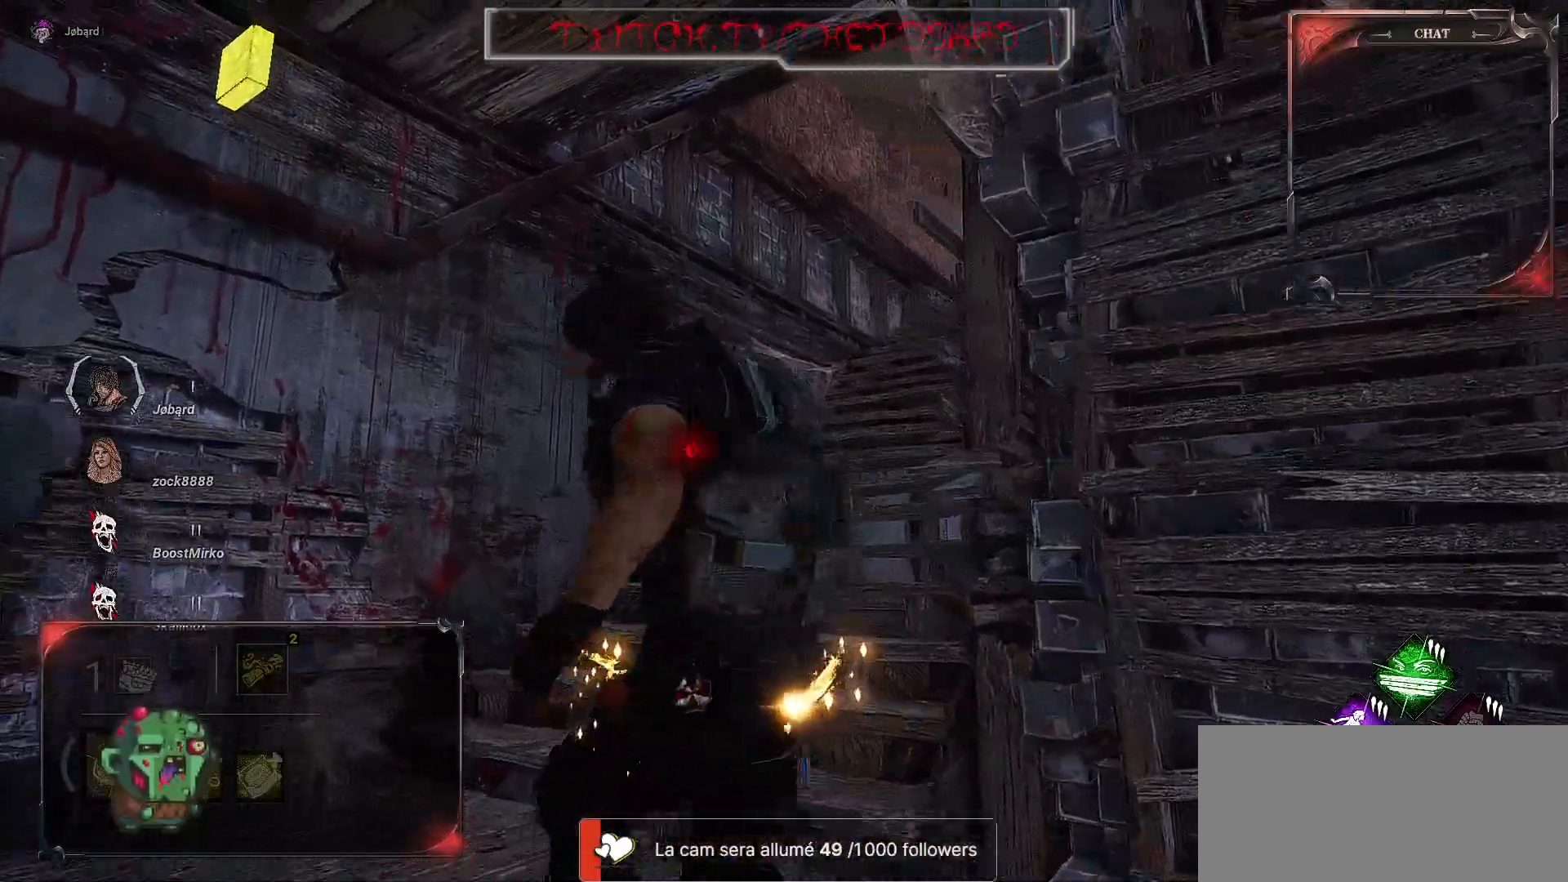
{"keys": ["z"], "mouse": [], "events": []}
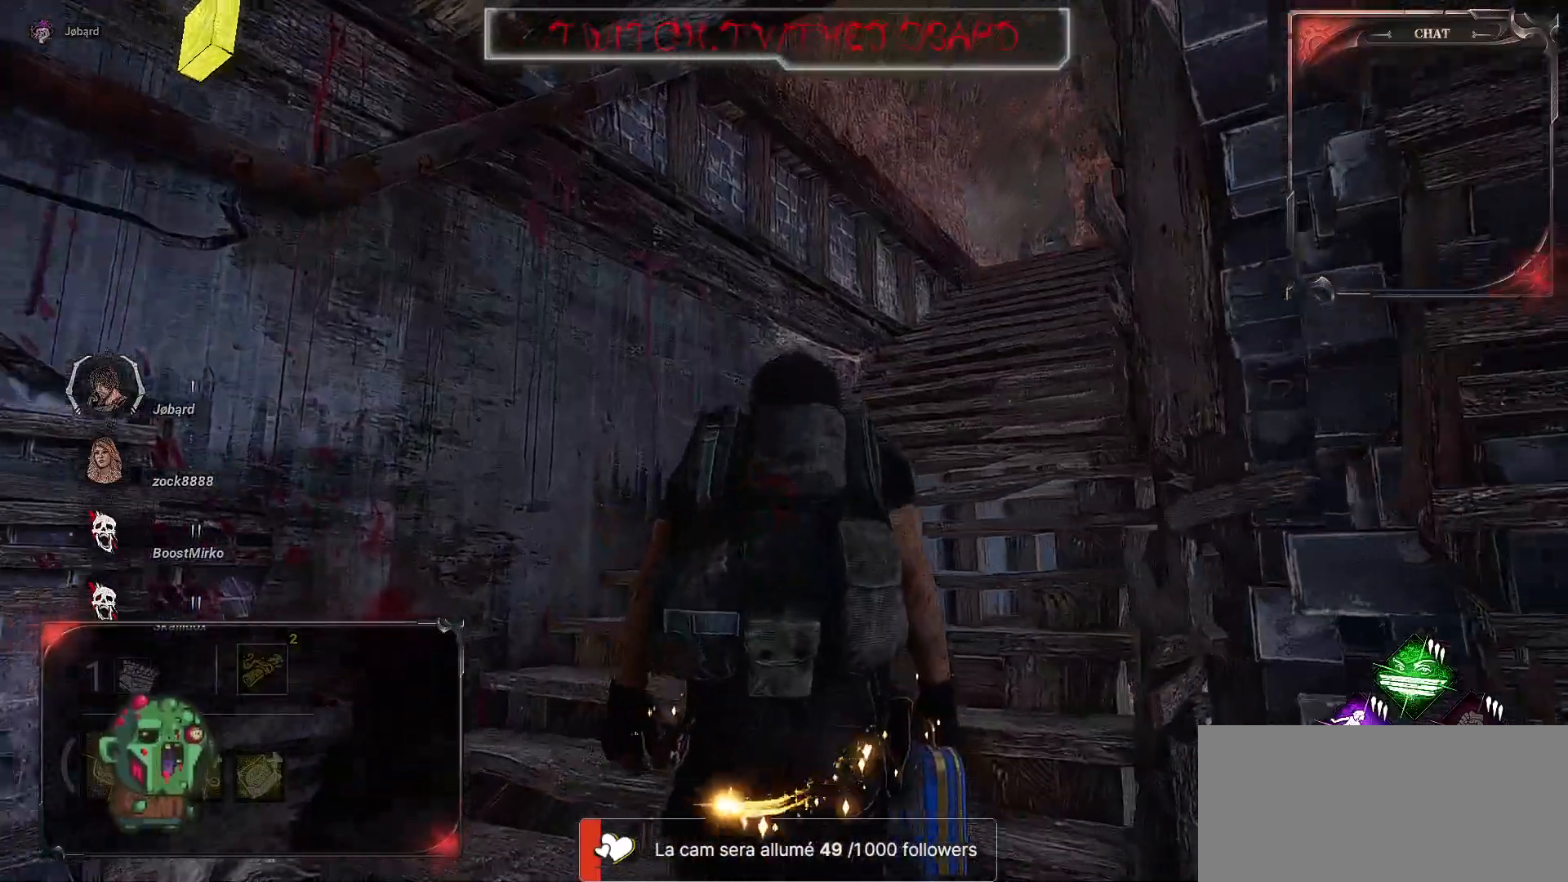
{"keys": ["z"], "mouse": [], "events": []}
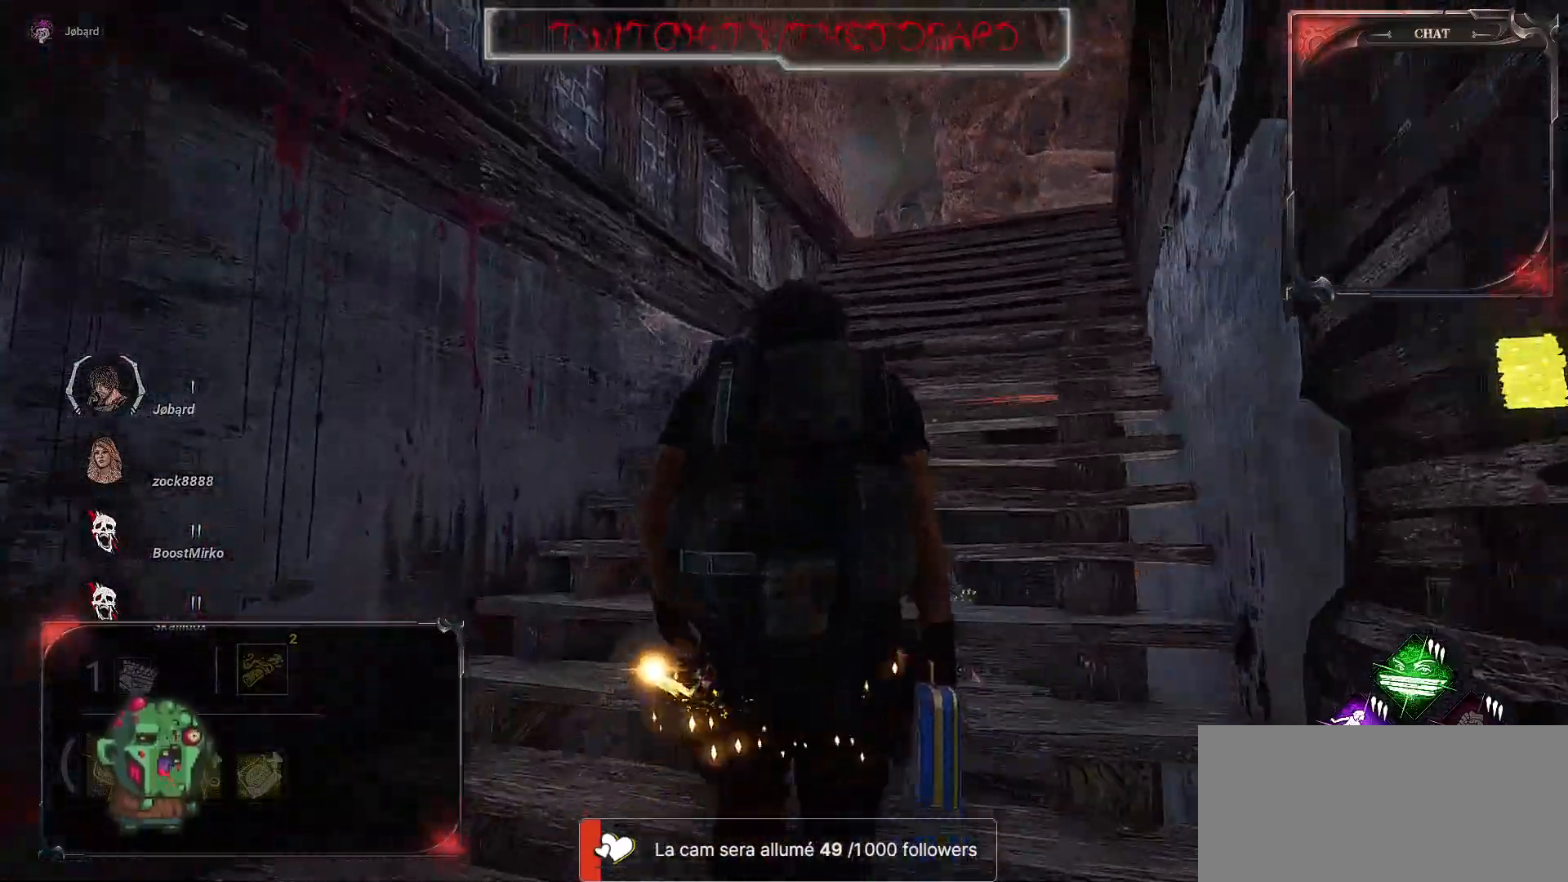
{"keys": ["z"], "mouse": [], "events": []}
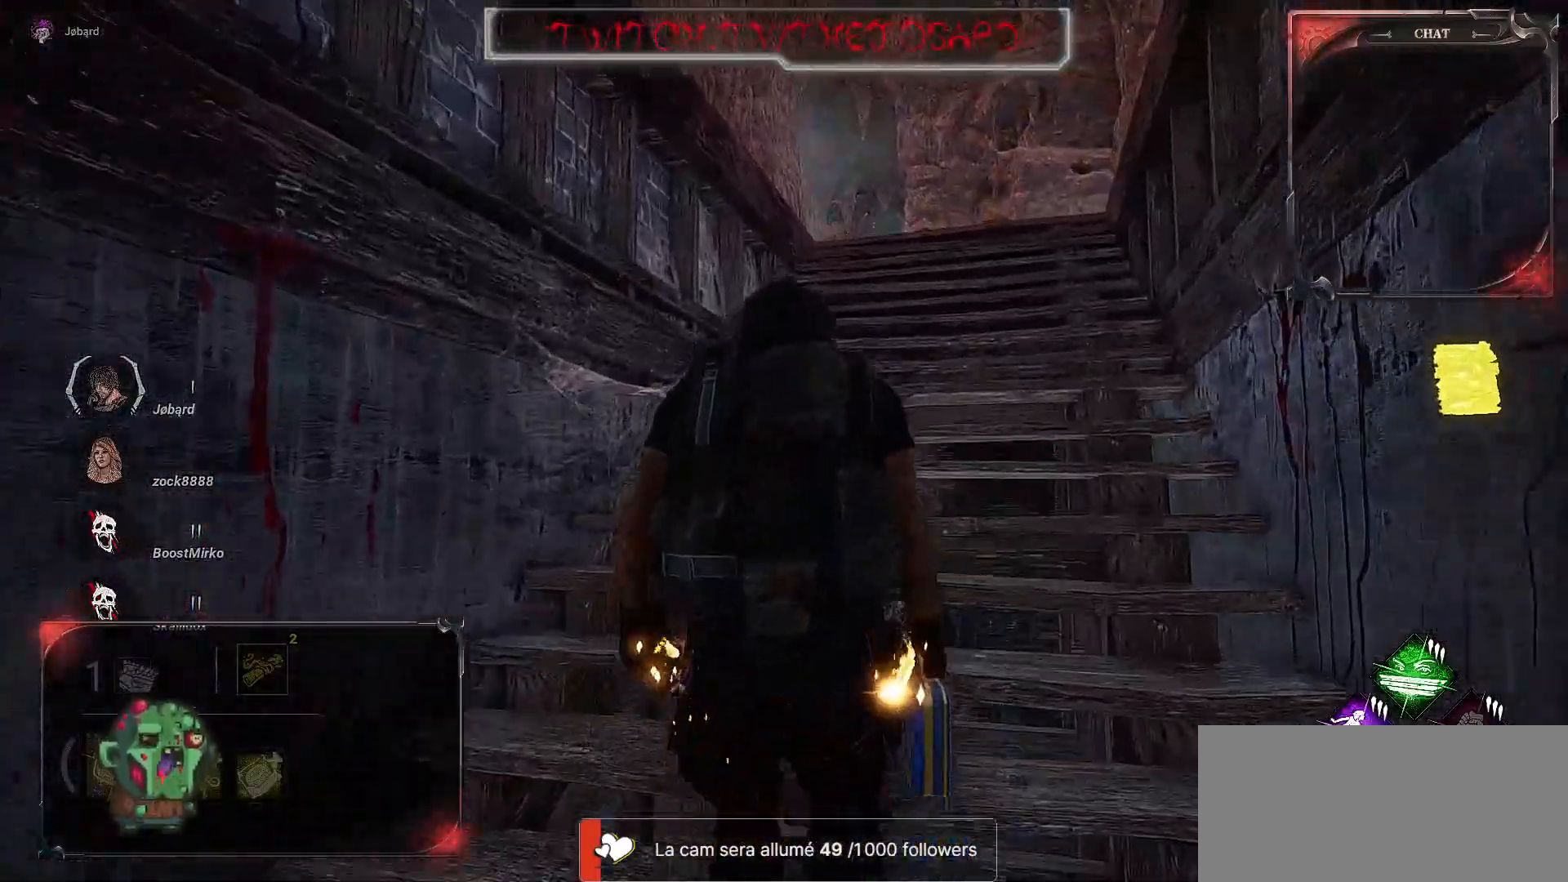
{"keys": ["z"], "mouse": [], "events": []}
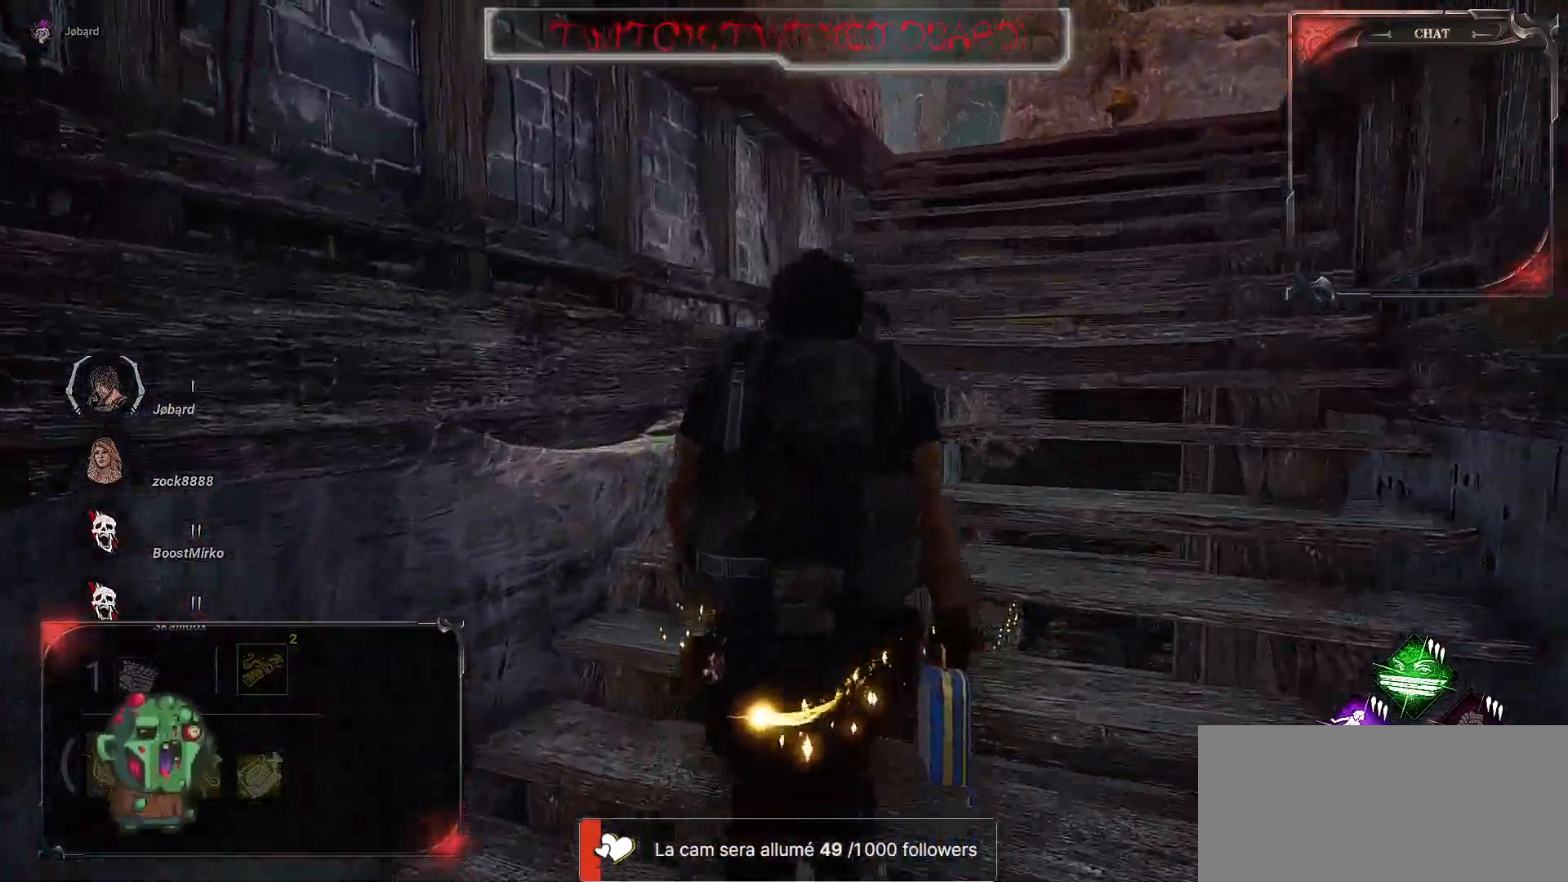
{"keys": ["d", "z"], "mouse": [], "events": [[117, "d", "down"]]}
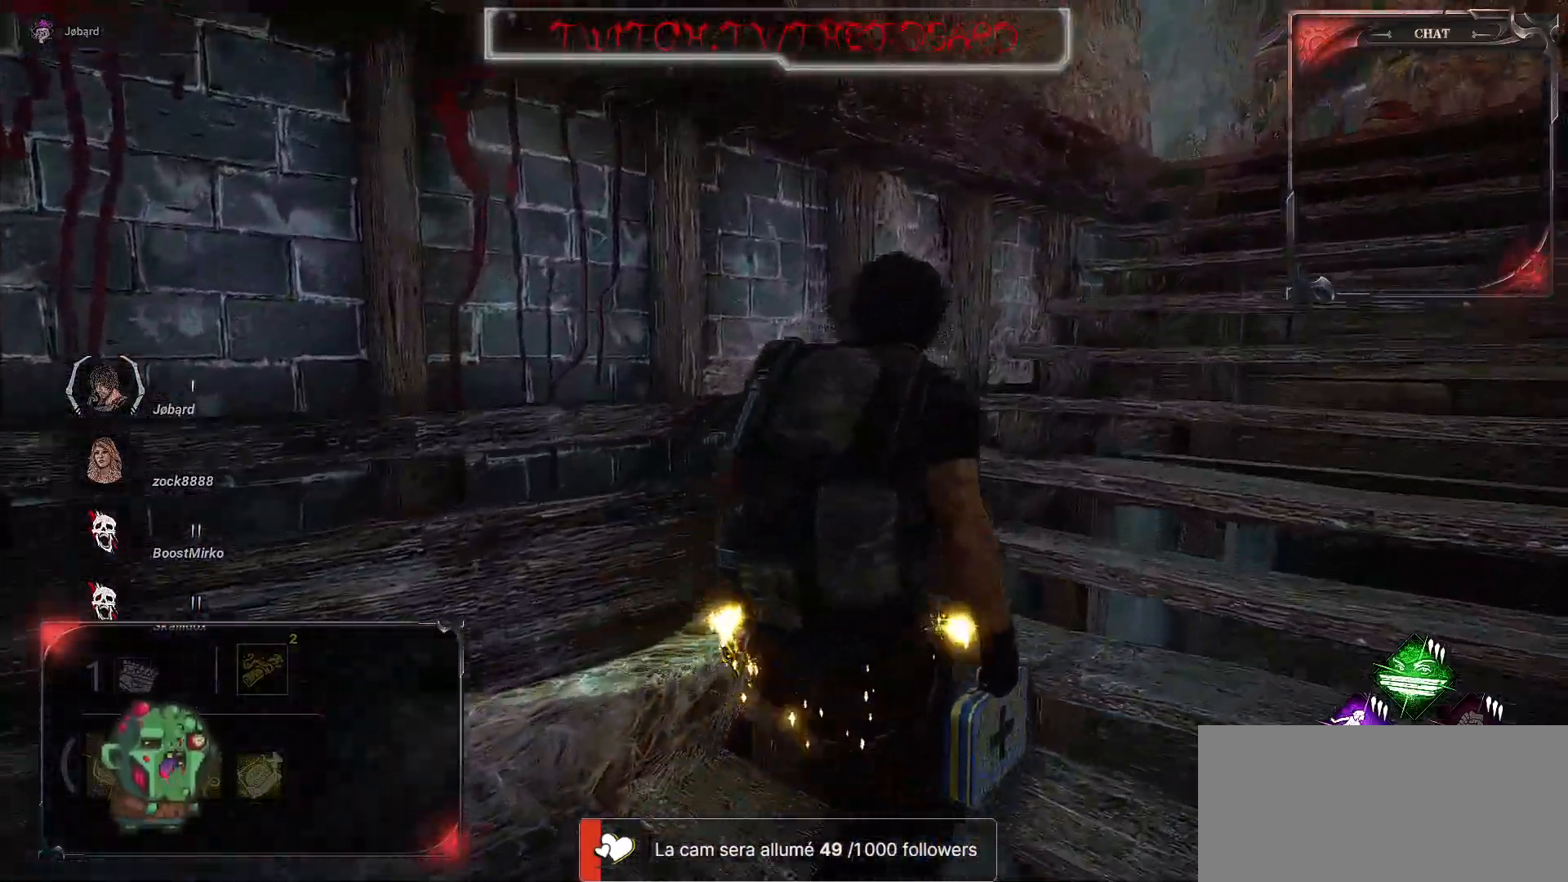
{"keys": ["d", "z"], "mouse": [], "events": []}
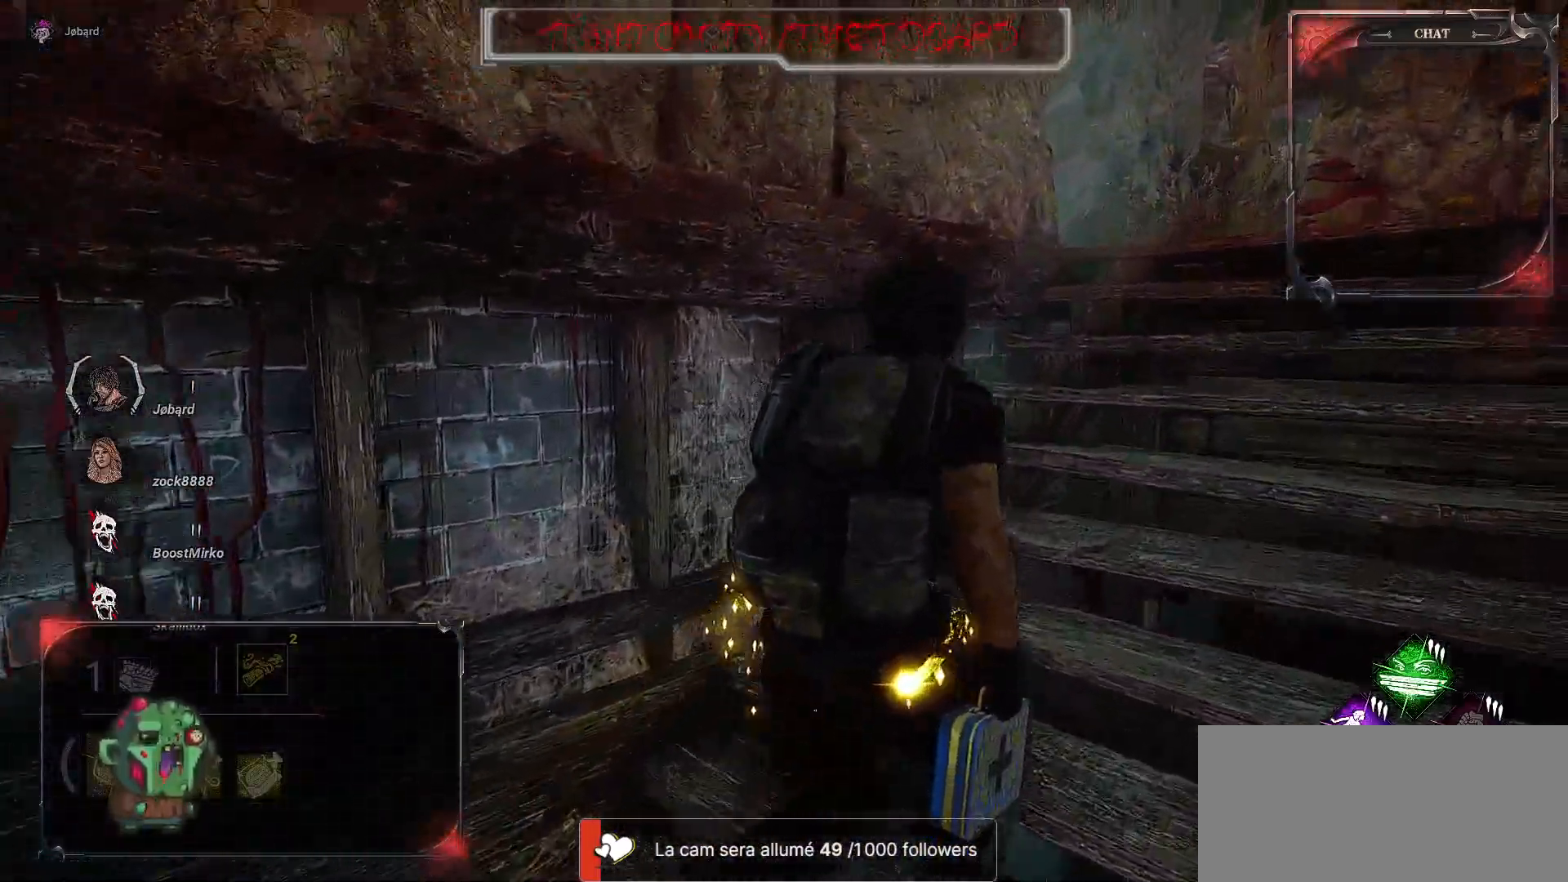
{"keys": ["d", "z"], "mouse": [], "events": []}
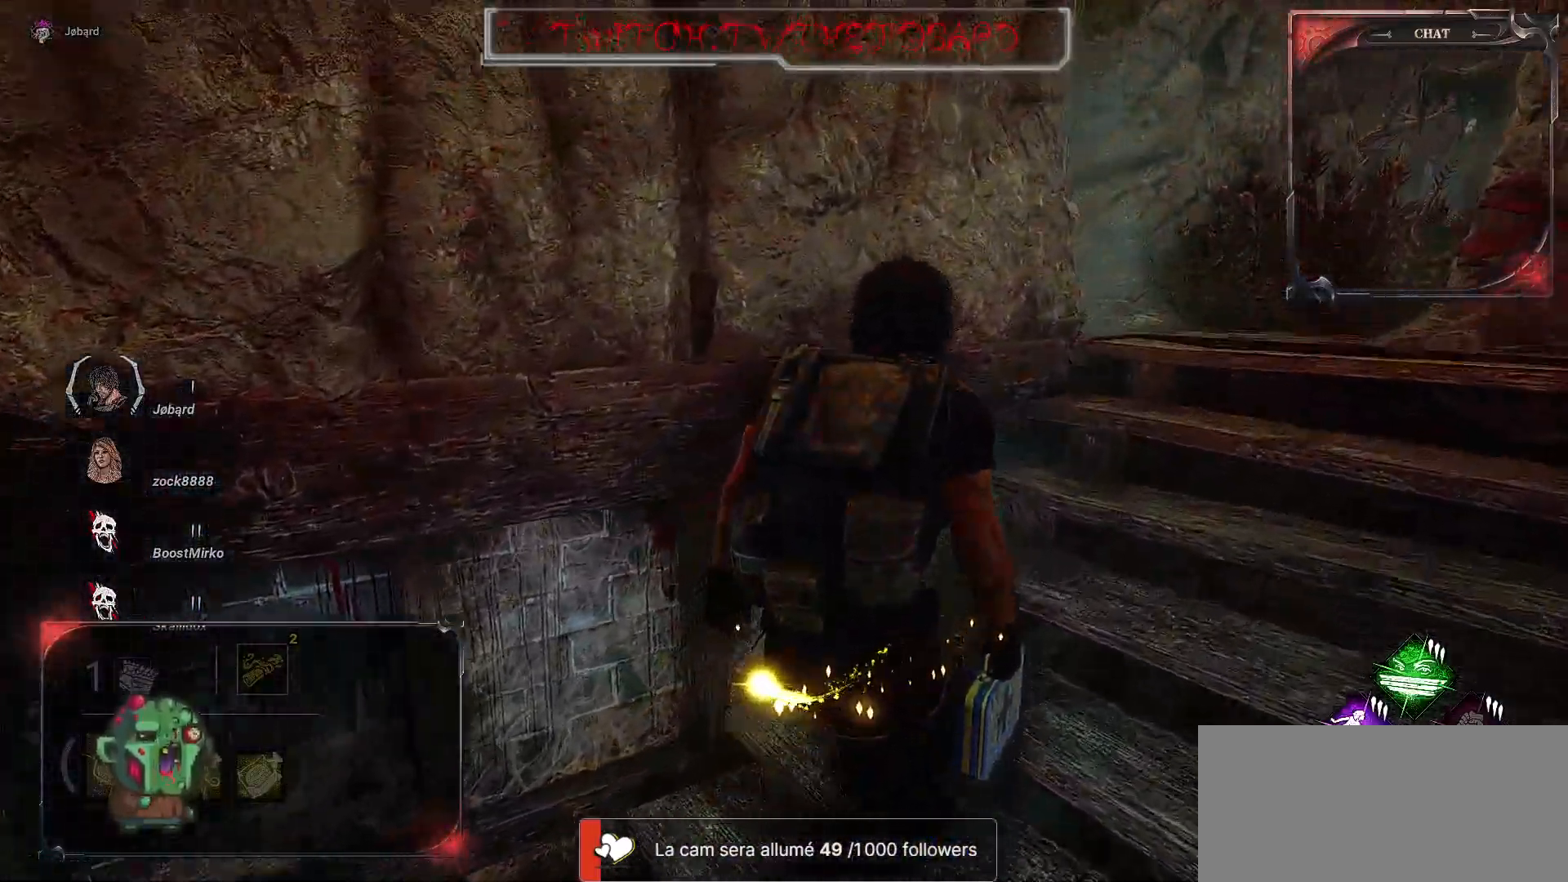
{"keys": ["d"], "mouse": [], "events": [[283, "z", "up"]]}